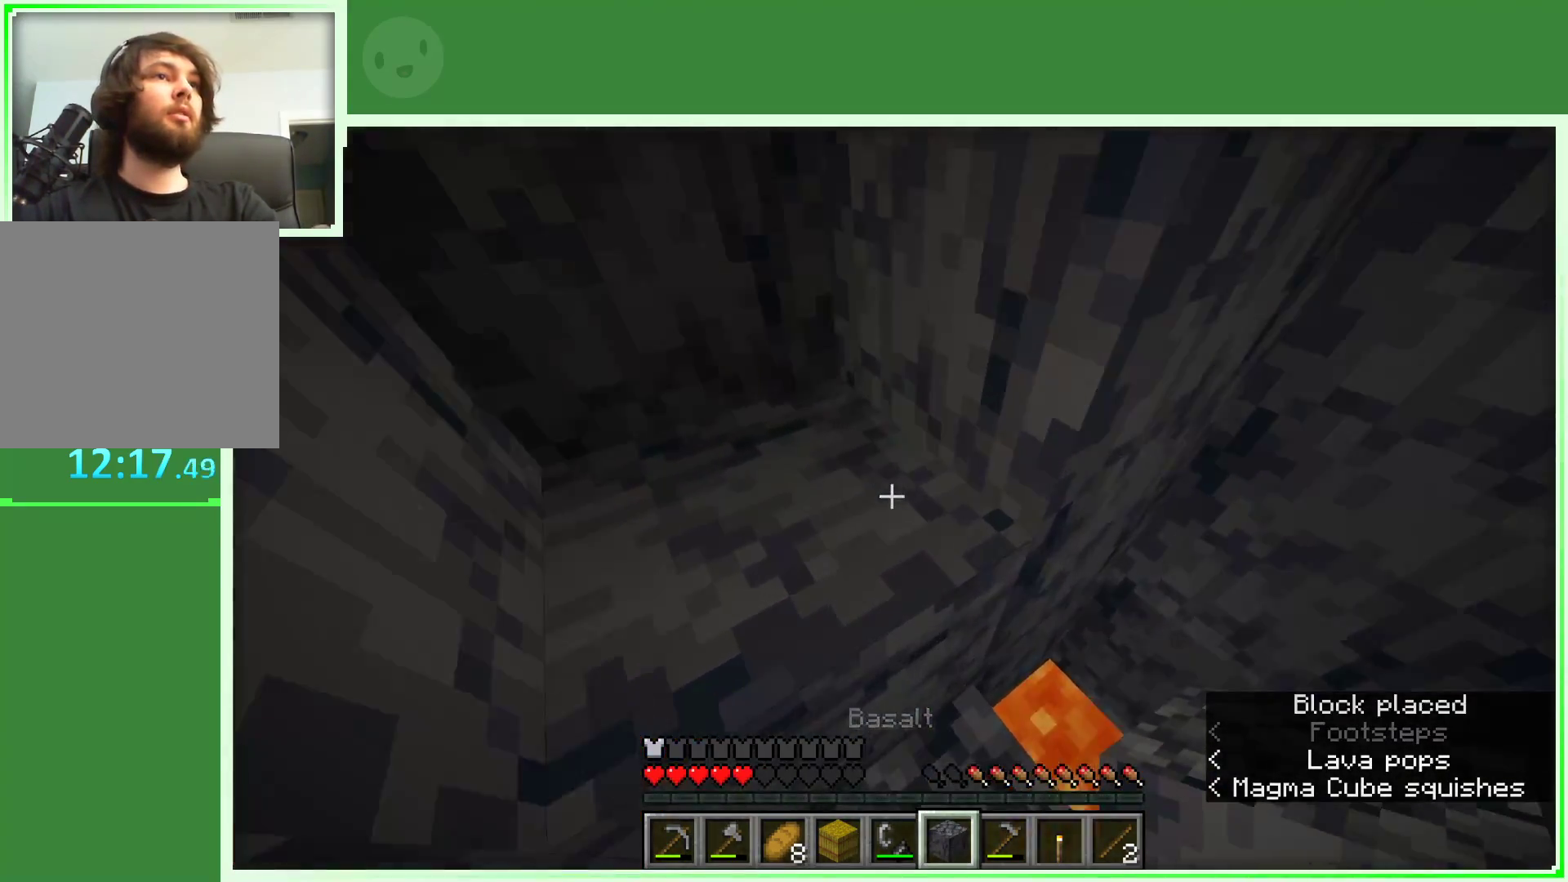
Gameplay with keyboard and mouse; each line is a JSON object with the keys and mouse buttons held at the frame after it. "events" lists presses ("down") and releases ("up") of "a", "d", "s", "space", "w", "mouse_left" and "mouse_right" between this image and that frame as [ms after this image, input, new state], when the widget could be followed in between. "mouse_left", "mouse_right" = the "left", "right" buttons of the "mouse" list. No other keys are recorded. Fast repeated clicks can show as one long hold. Not read: mouse_move.
{"keys": ["a", "space", "w"], "mouse": [], "events": [[233, "a", "up"], [417, "a", "down"]]}
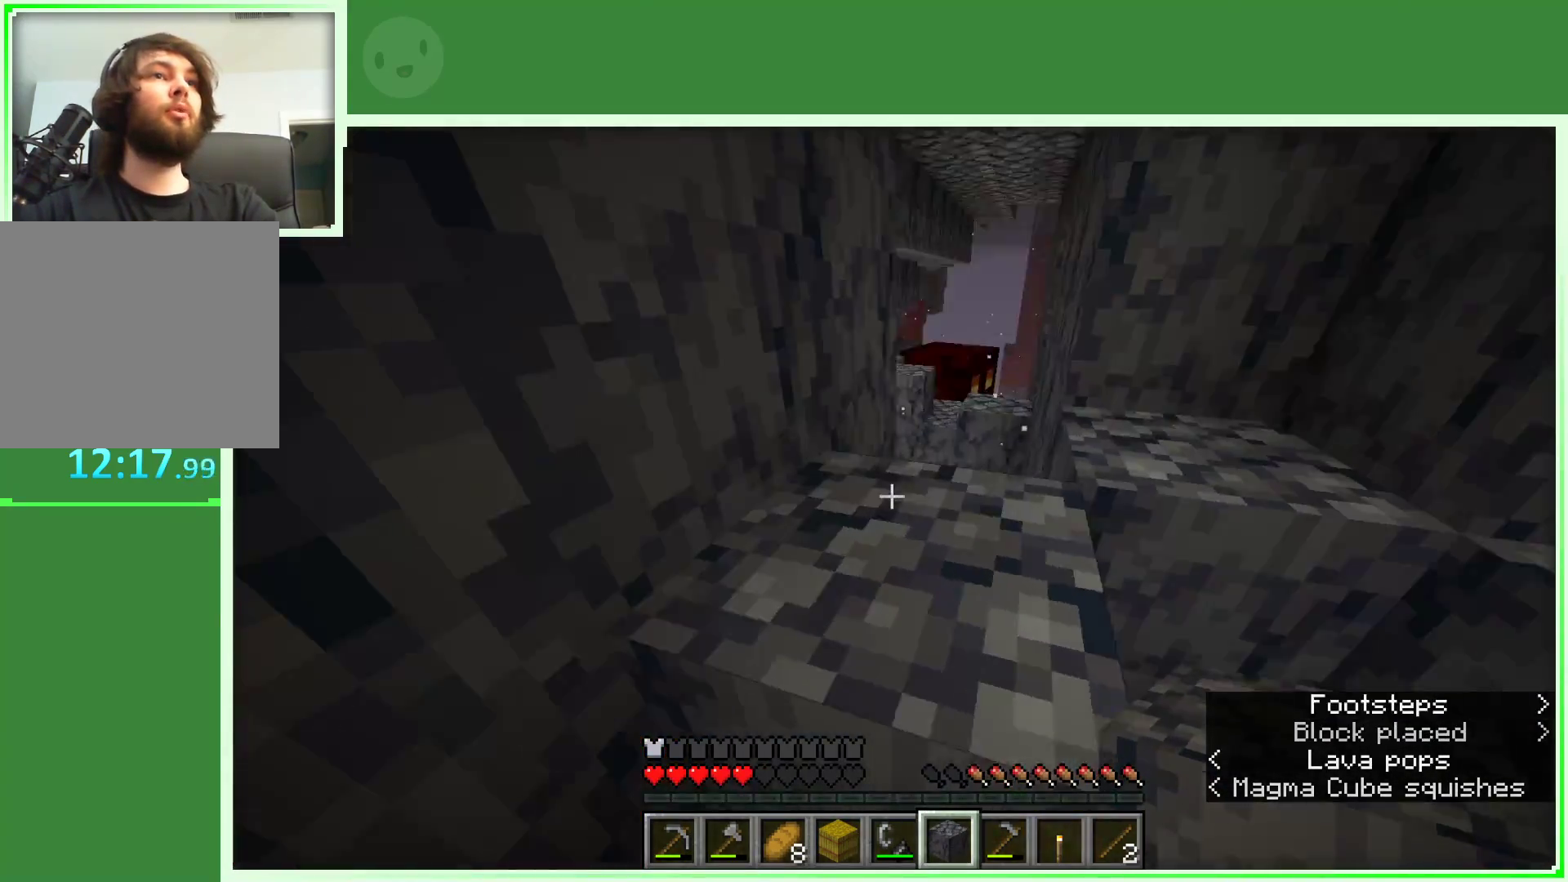
{"keys": [], "mouse": [], "events": [[67, "a", "up"], [167, "d", "down"], [167, "space", "up"], [400, "d", "up"], [483, "w", "up"]]}
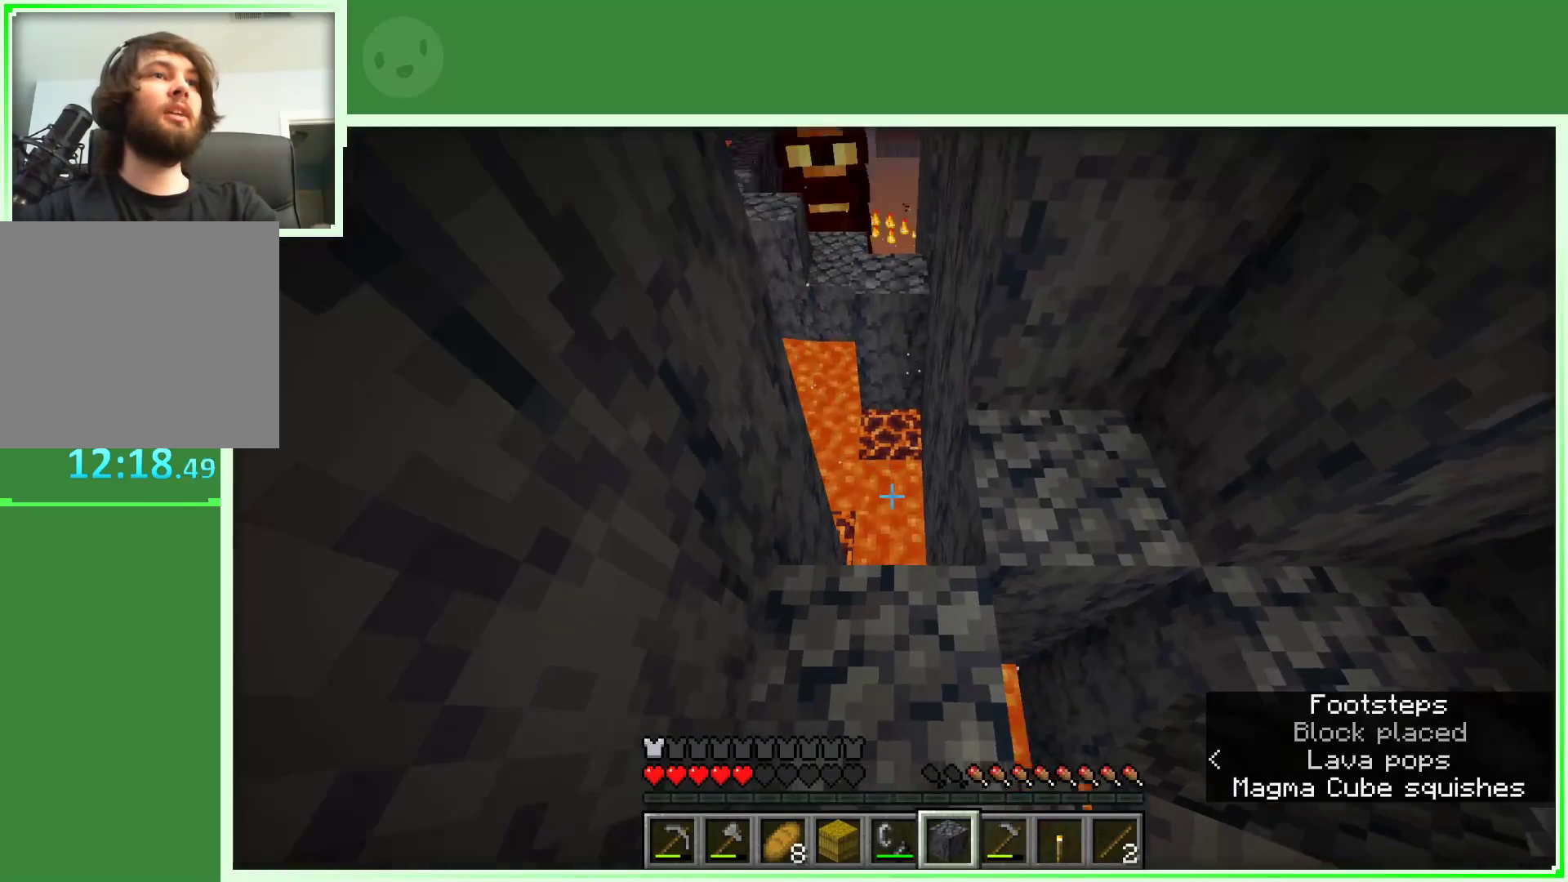
{"keys": ["d"], "mouse": [], "events": [[317, "w", "down"], [367, "d", "down"], [450, "w", "up"]]}
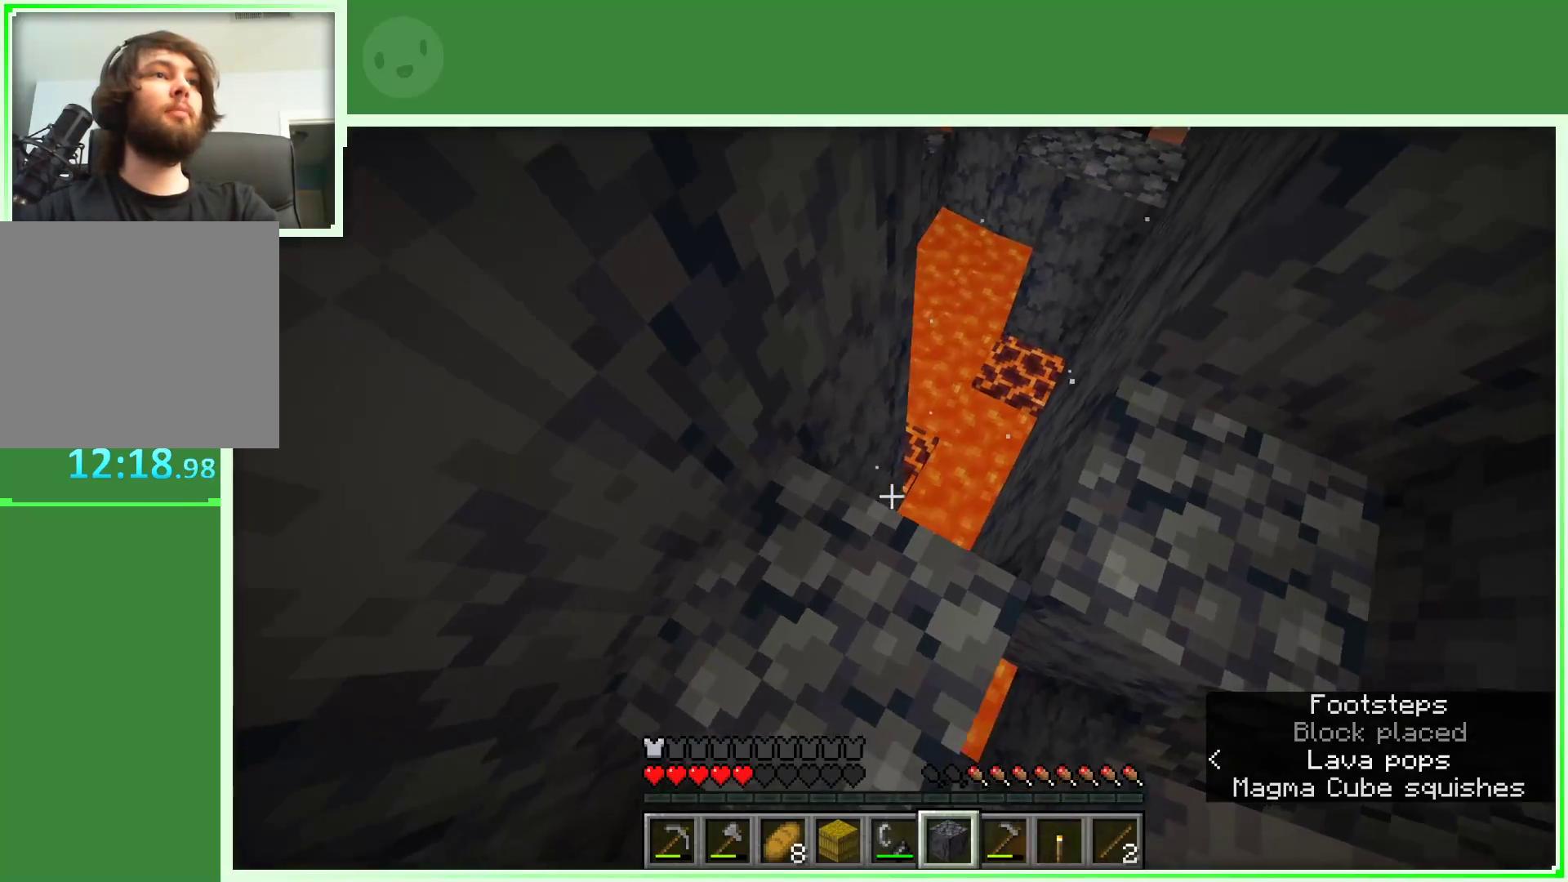
{"keys": [], "mouse": ["right"], "events": [[150, "d", "up"], [417, "mouse_right", "down"]]}
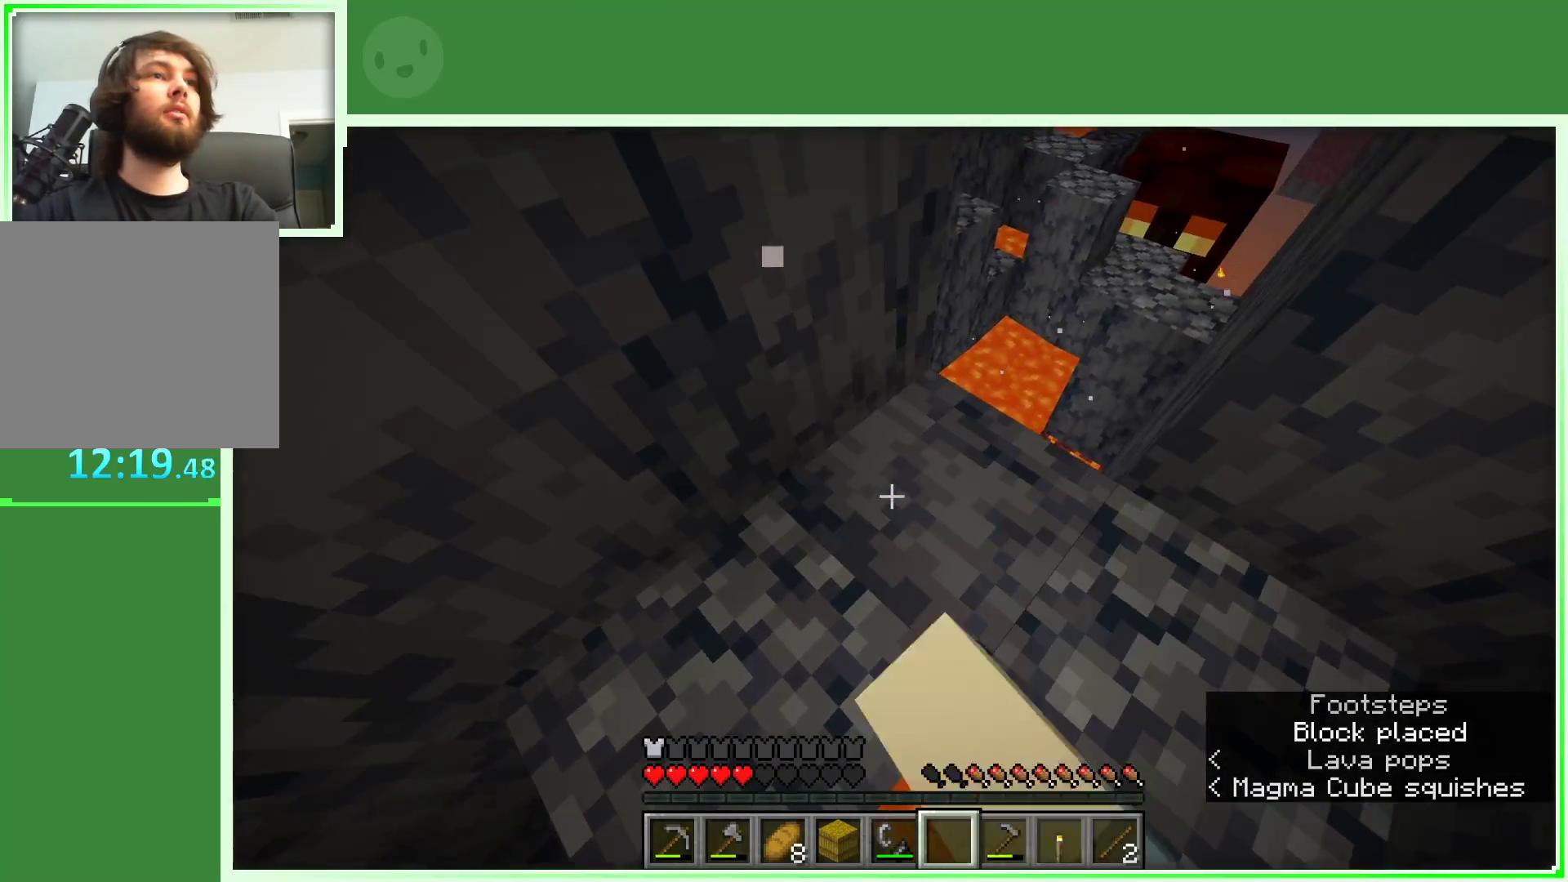
{"keys": [], "mouse": [], "events": [[17, "mouse_right", "up"], [67, "w", "down"], [117, "d", "down"], [300, "w", "up"], [383, "d", "up"]]}
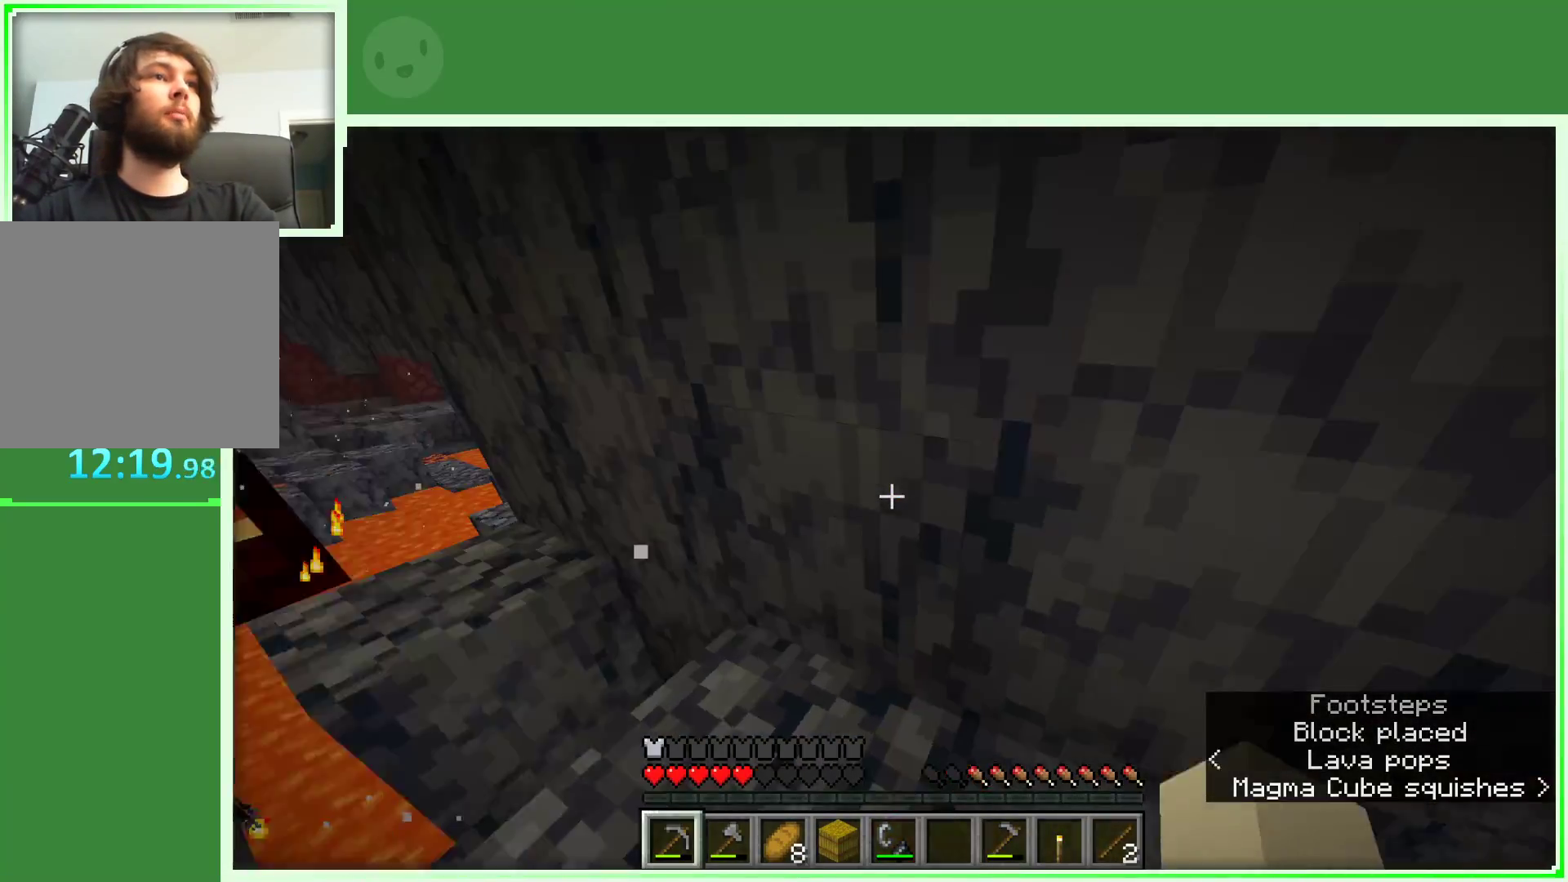
{"keys": [], "mouse": ["left"], "events": [[267, "mouse_left", "down"], [317, "d", "down"], [450, "d", "up"]]}
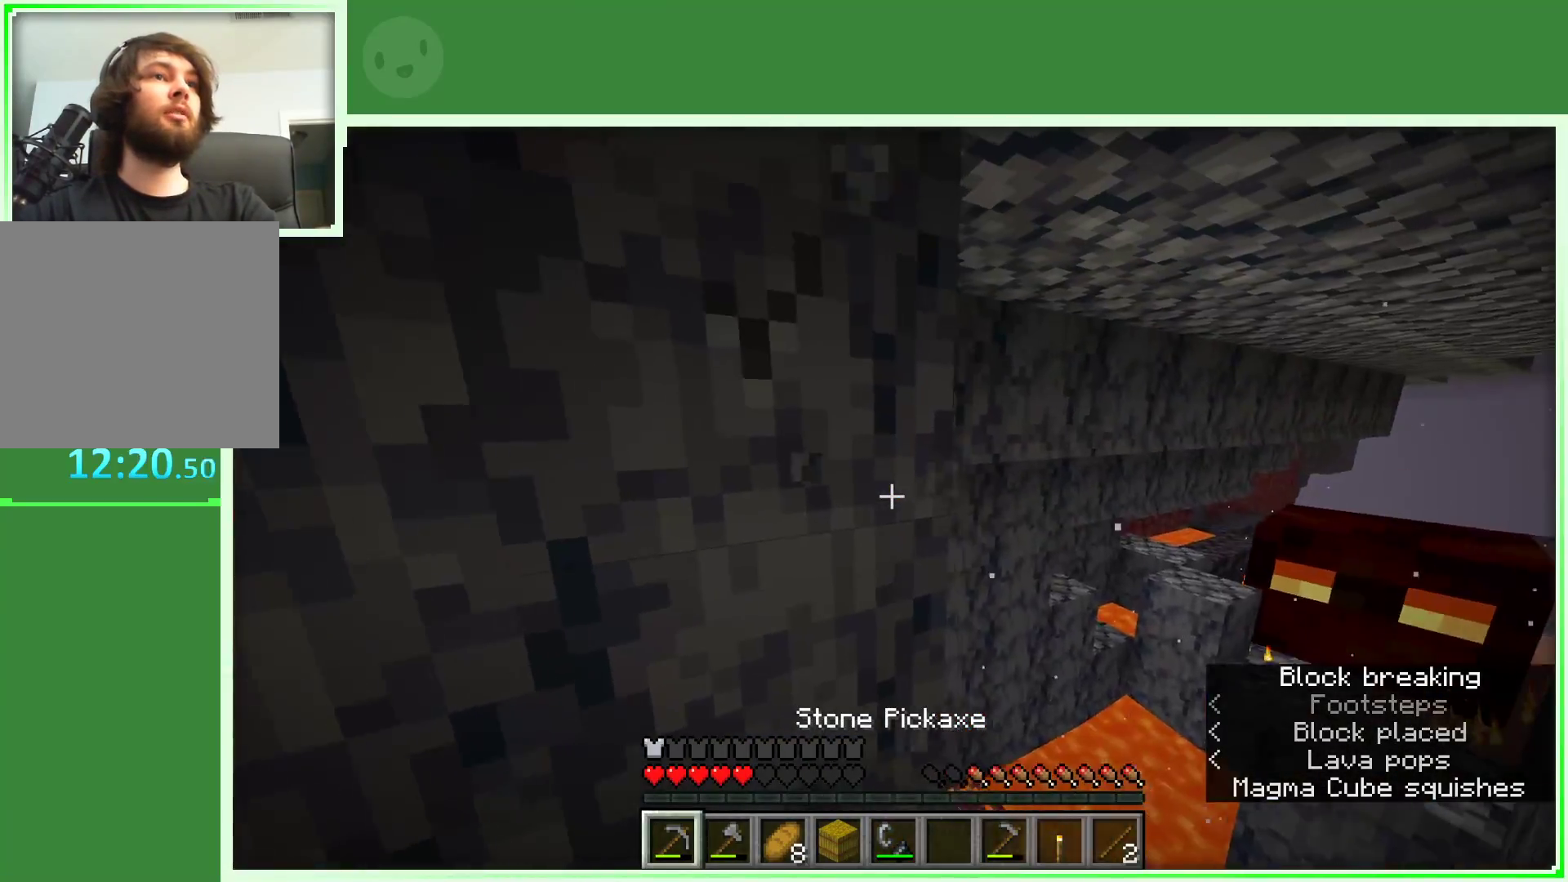
{"keys": [], "mouse": ["left"], "events": []}
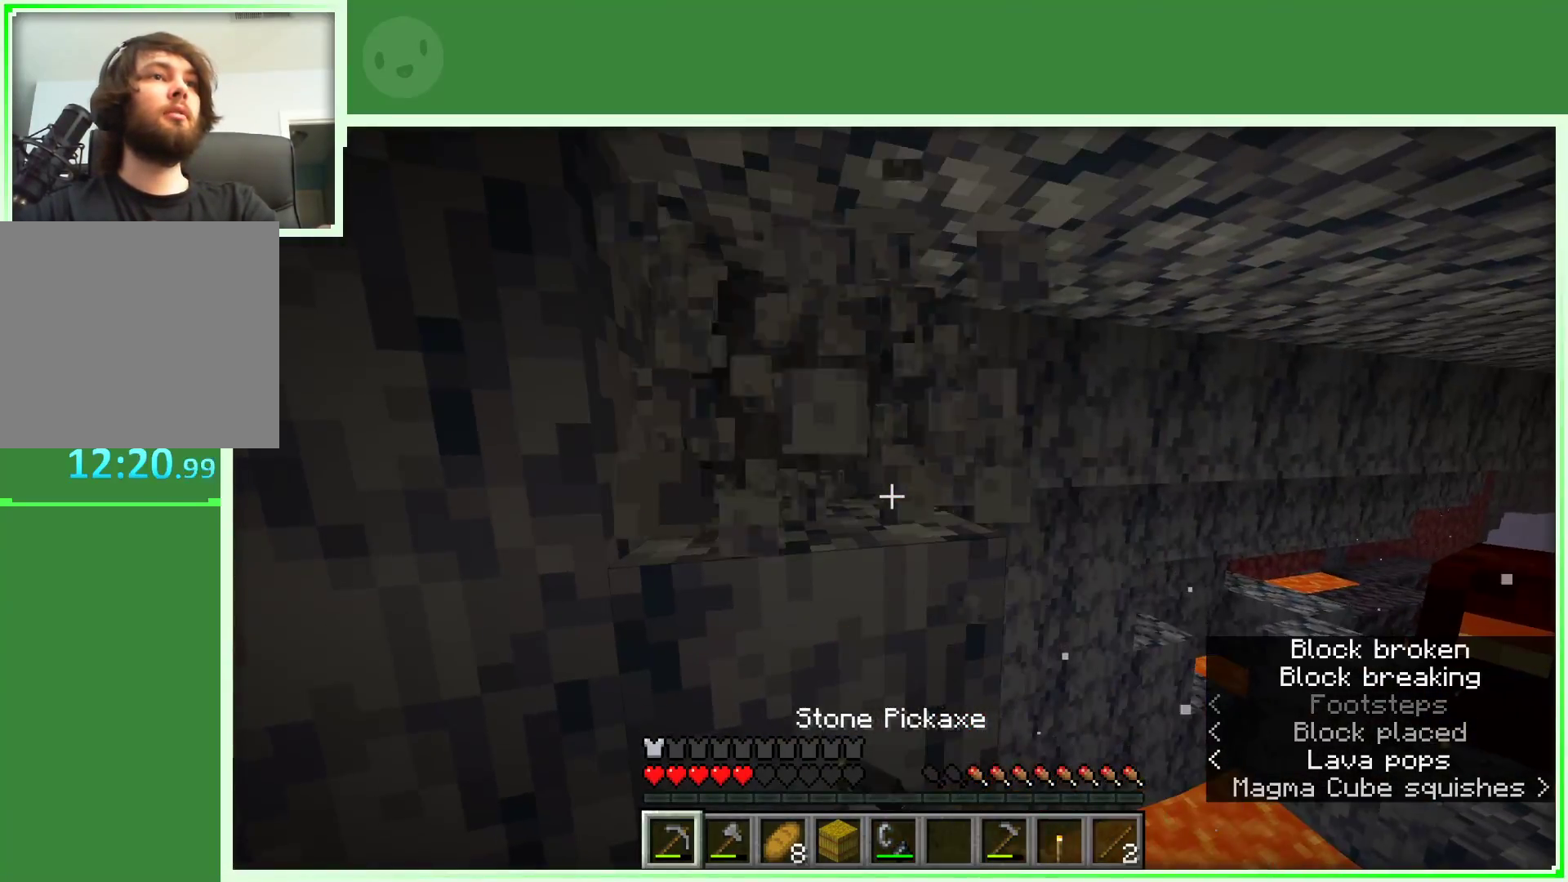
{"keys": [], "mouse": ["left"], "events": [[150, "w", "down"], [350, "w", "up"]]}
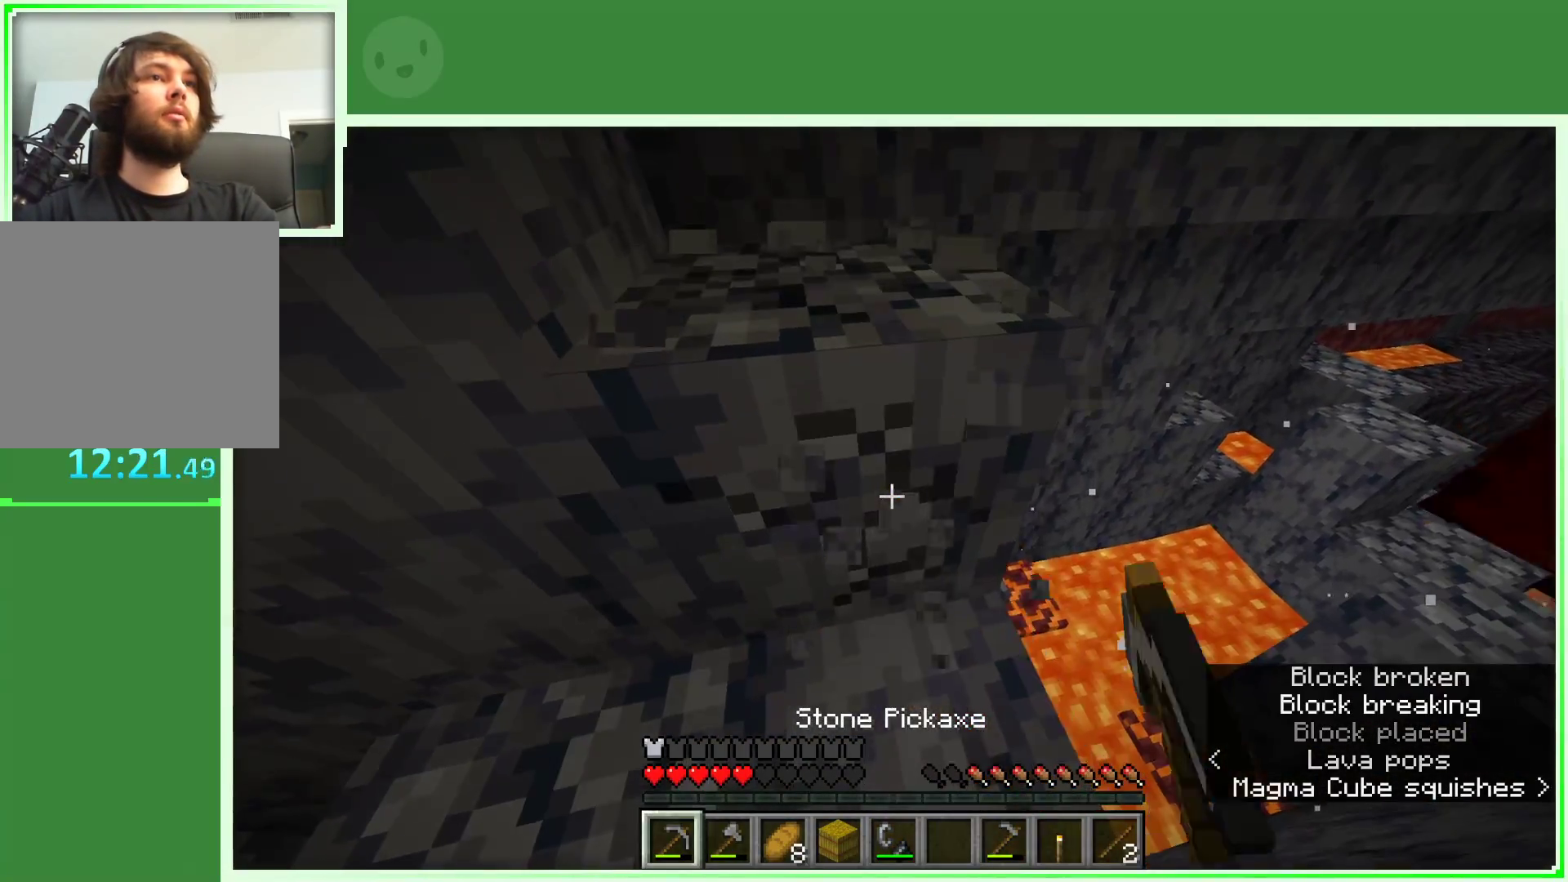
{"keys": ["a", "w"], "mouse": [], "events": [[183, "w", "down"], [500, "a", "down"], [500, "mouse_left", "up"]]}
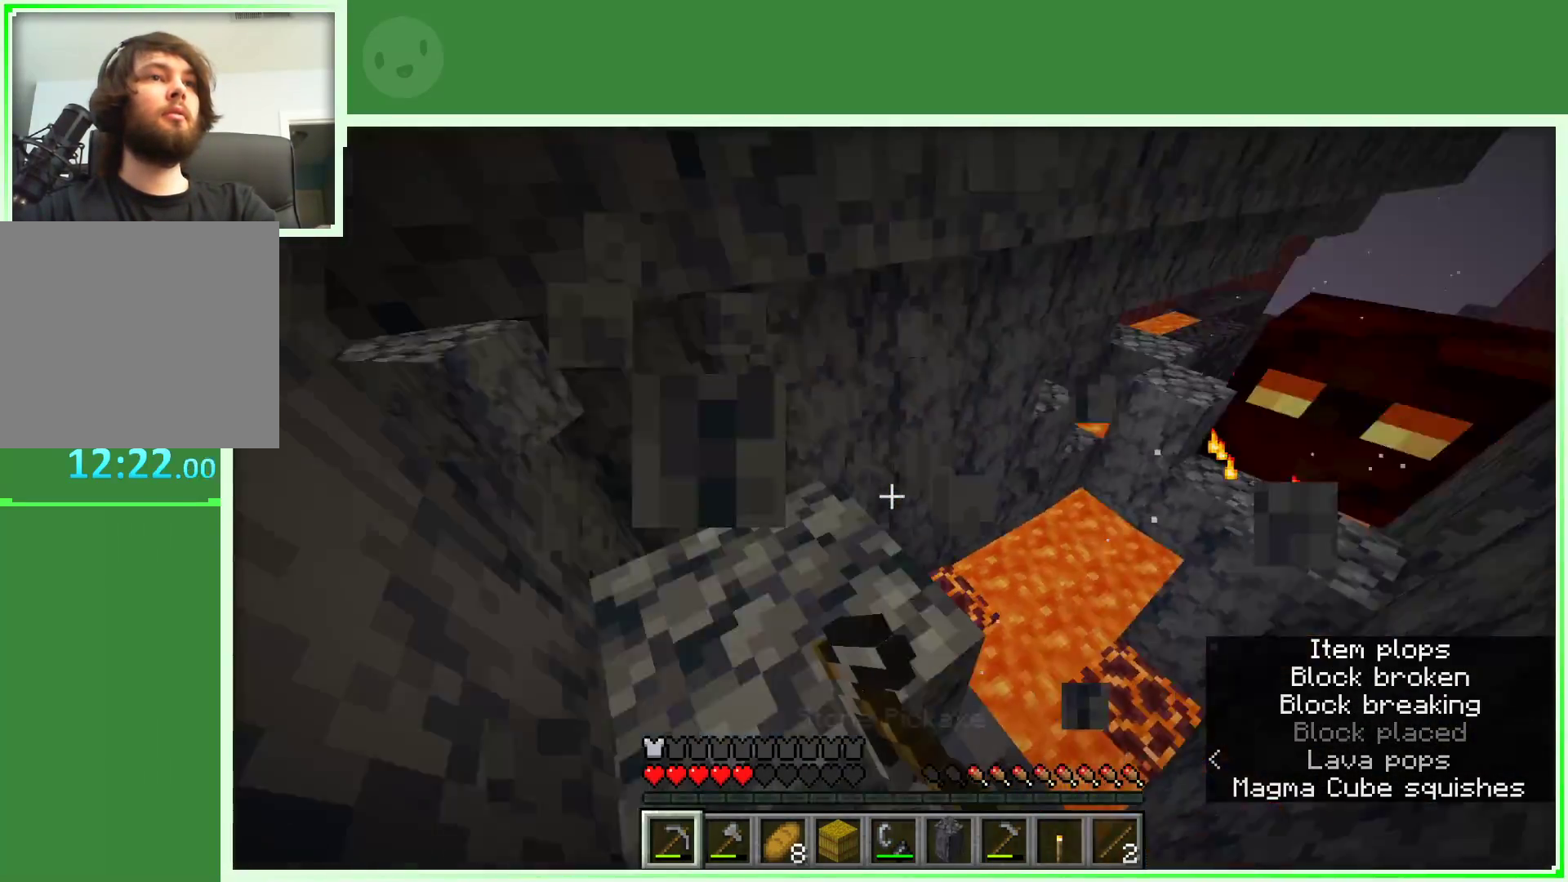
{"keys": [], "mouse": ["left"], "events": [[233, "w", "up"], [283, "a", "up"], [433, "mouse_left", "down"]]}
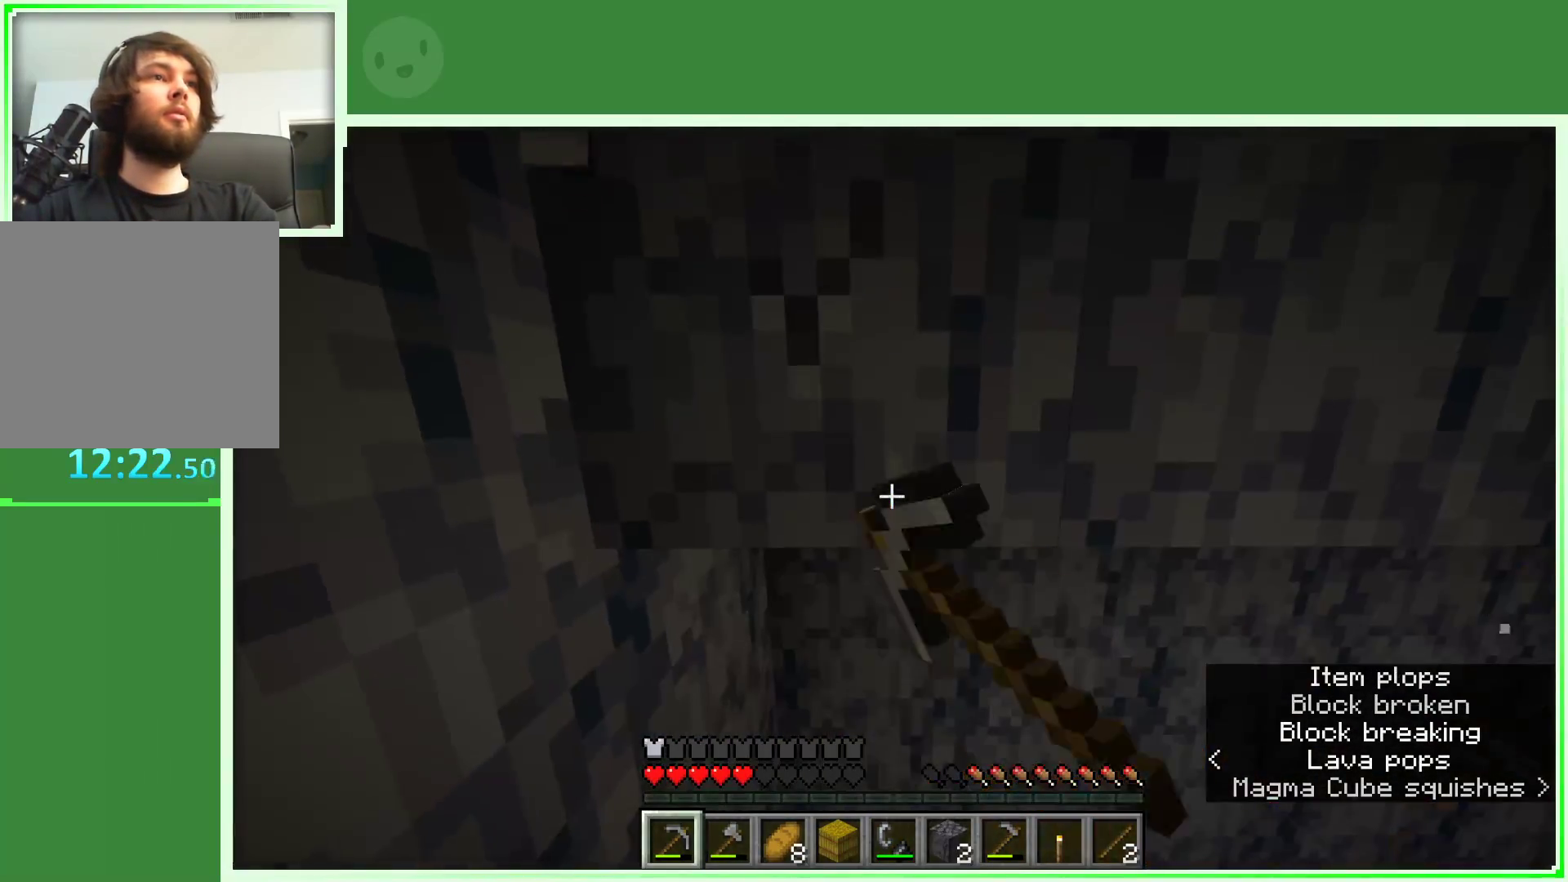
{"keys": ["w"], "mouse": ["left"], "events": [[483, "w", "down"]]}
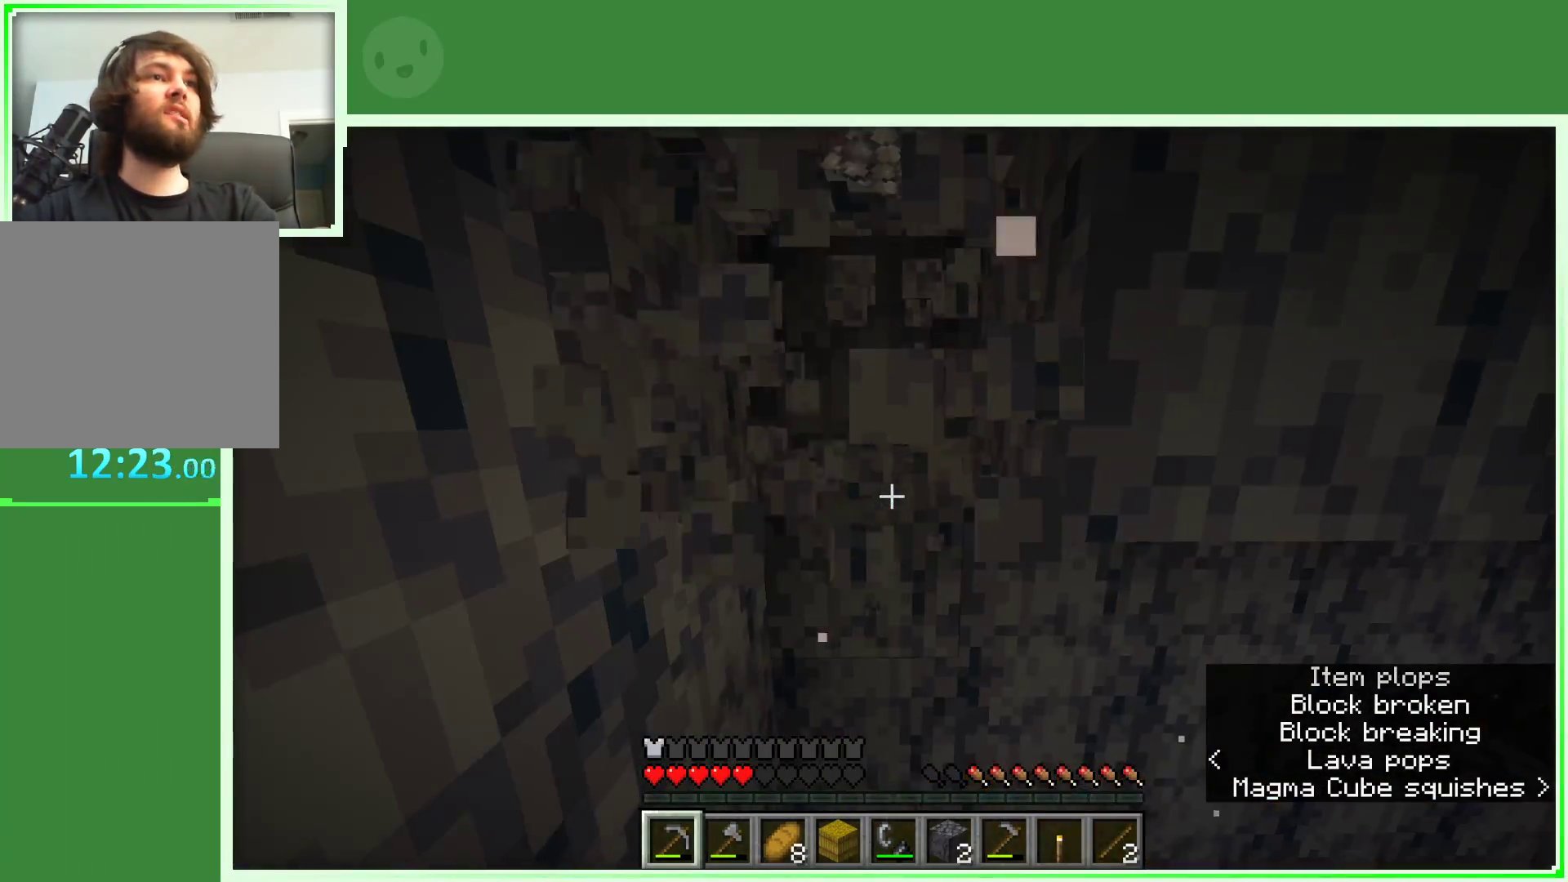
{"keys": ["a", "w"], "mouse": [], "events": [[133, "a", "down"], [183, "mouse_left", "up"]]}
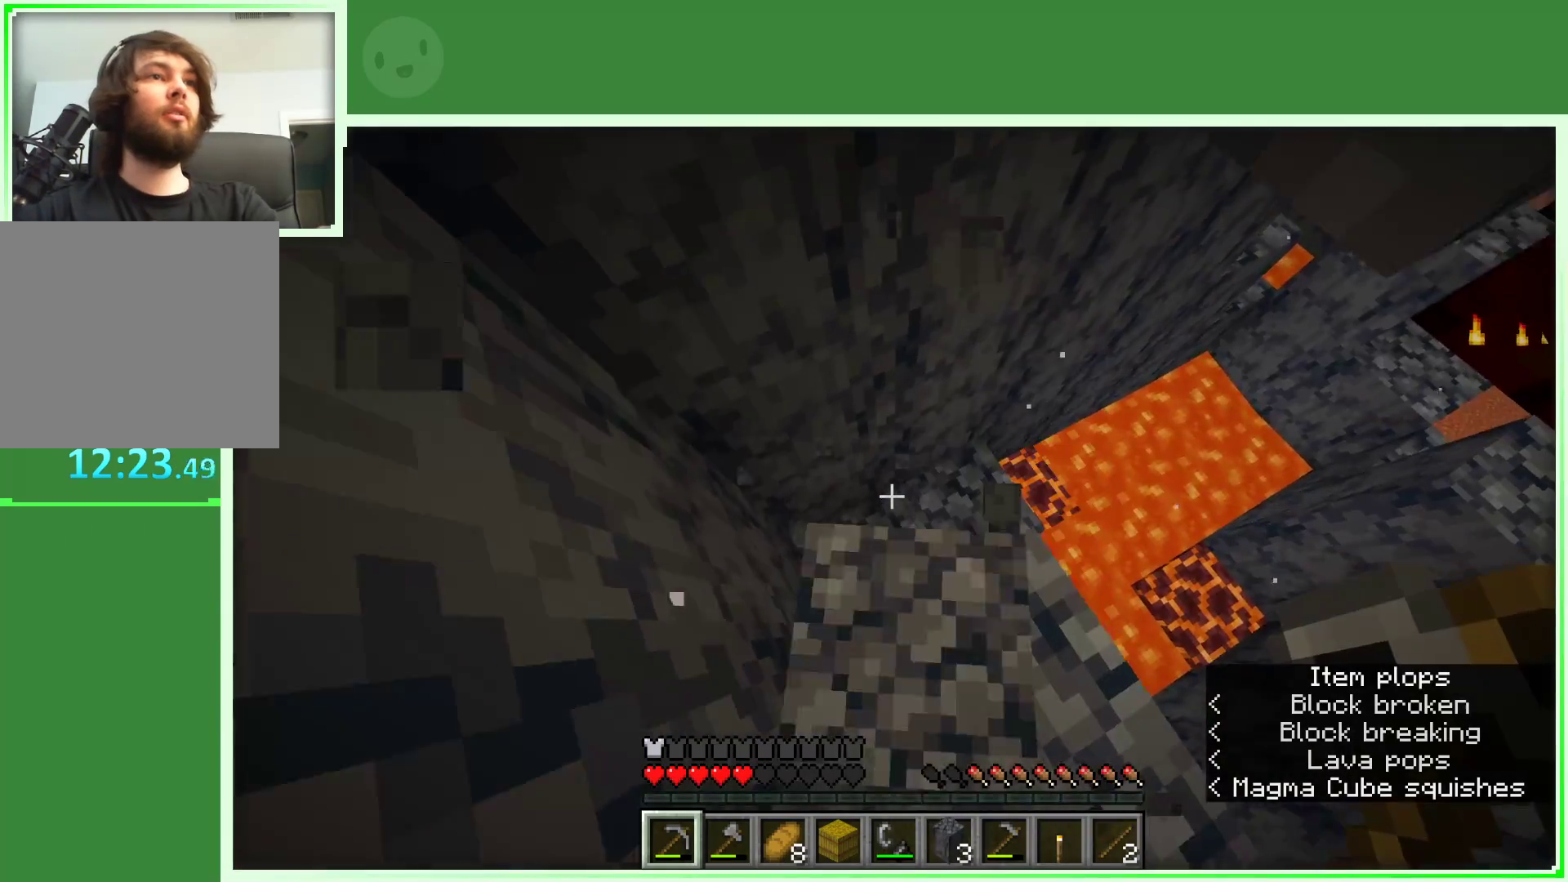
{"keys": [], "mouse": [], "events": [[50, "w", "up"], [150, "a", "up"], [283, "a", "down"], [467, "a", "up"]]}
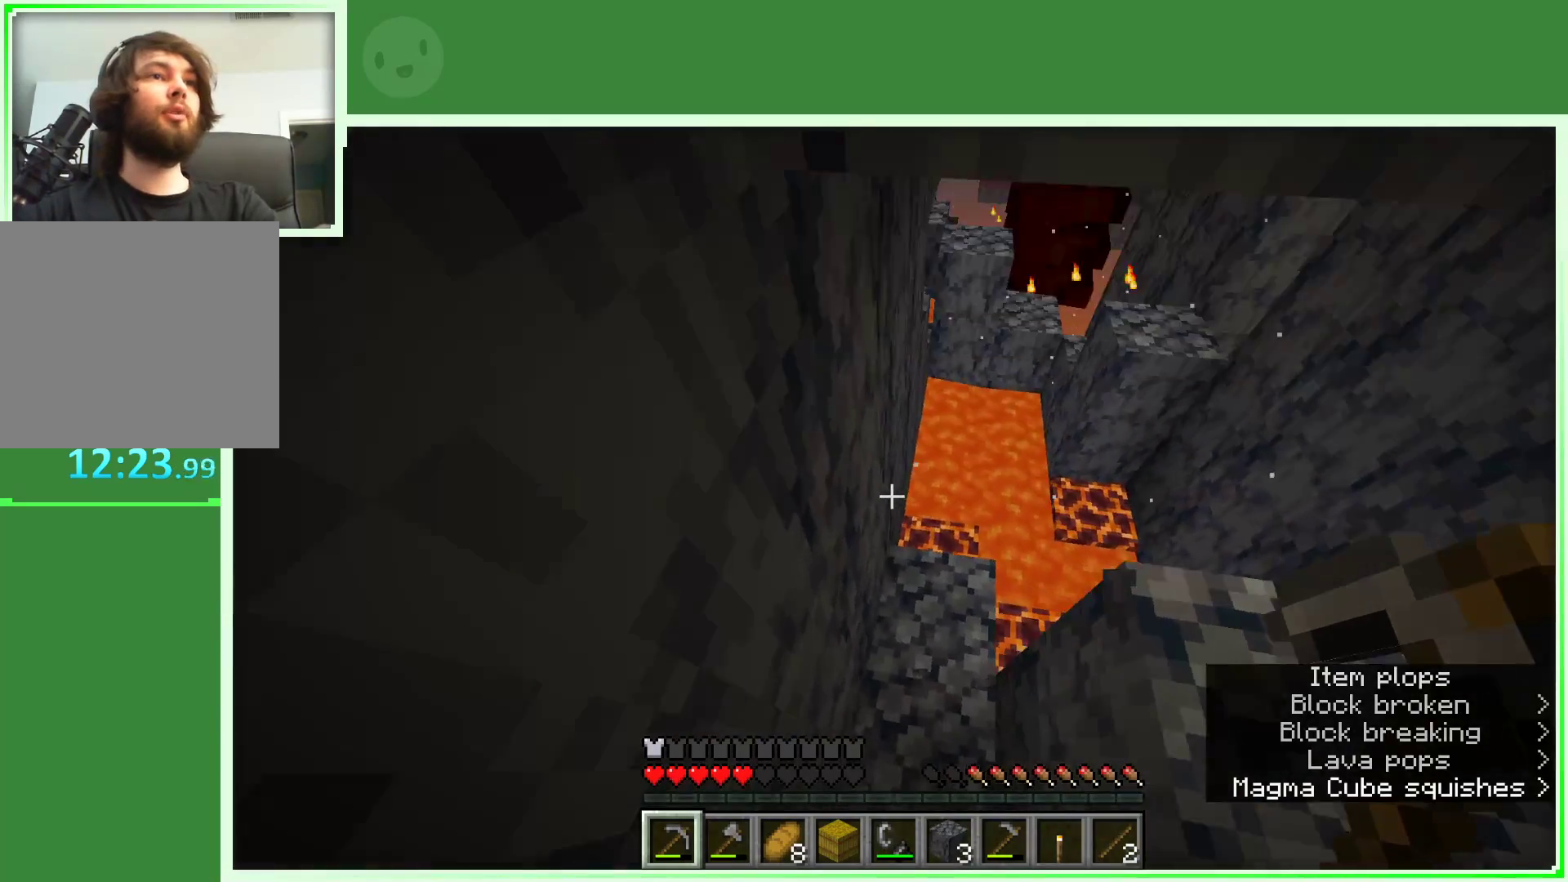
{"keys": ["w"], "mouse": [], "events": [[400, "w", "down"]]}
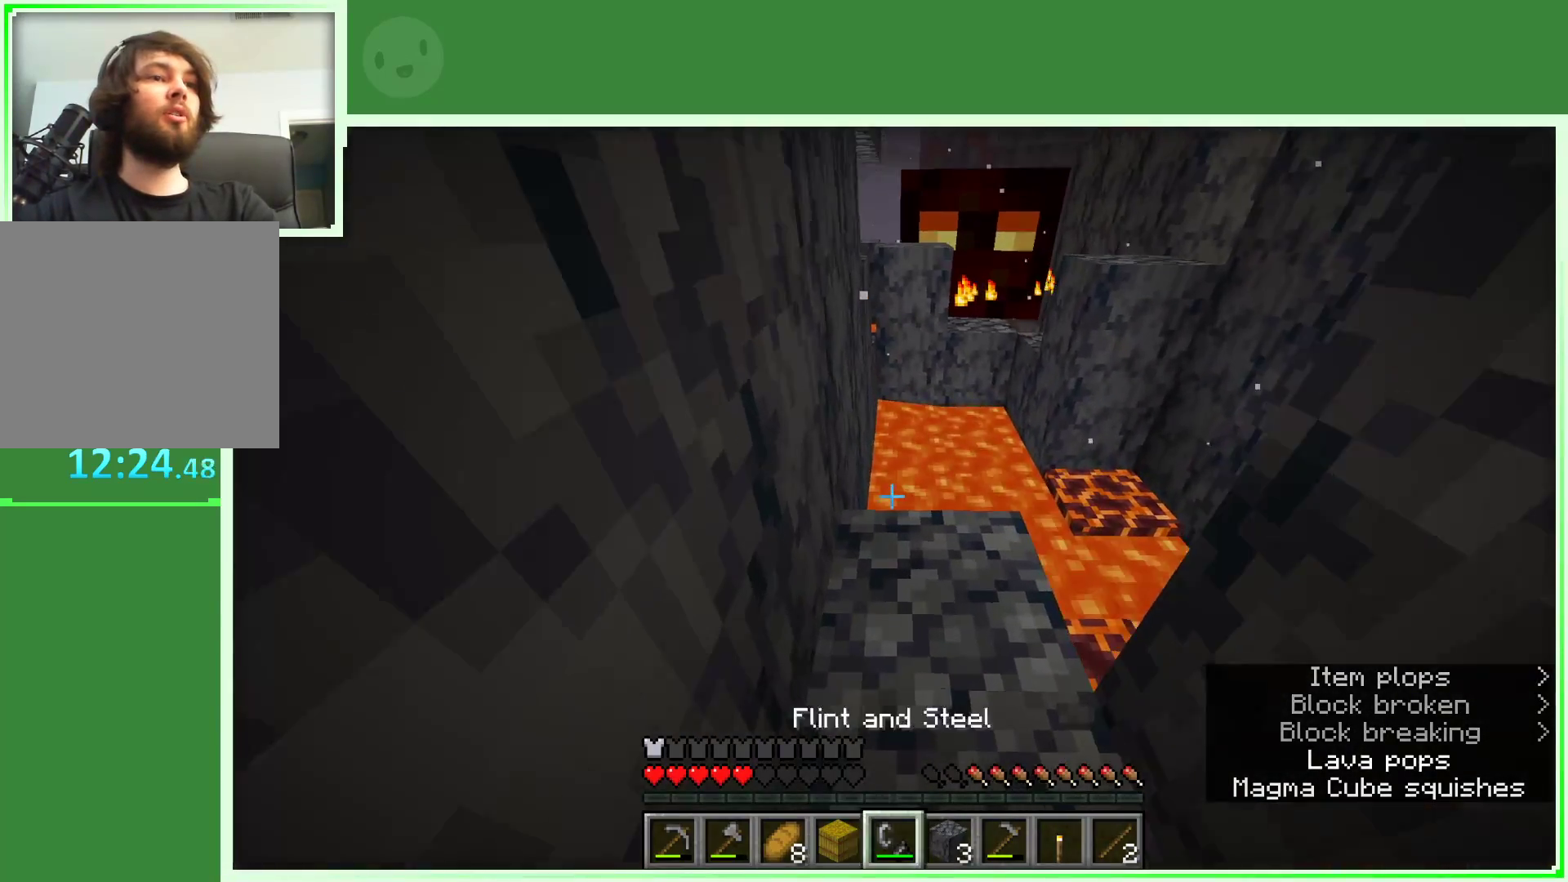
{"keys": ["d", "w"], "mouse": [], "events": [[400, "d", "down"]]}
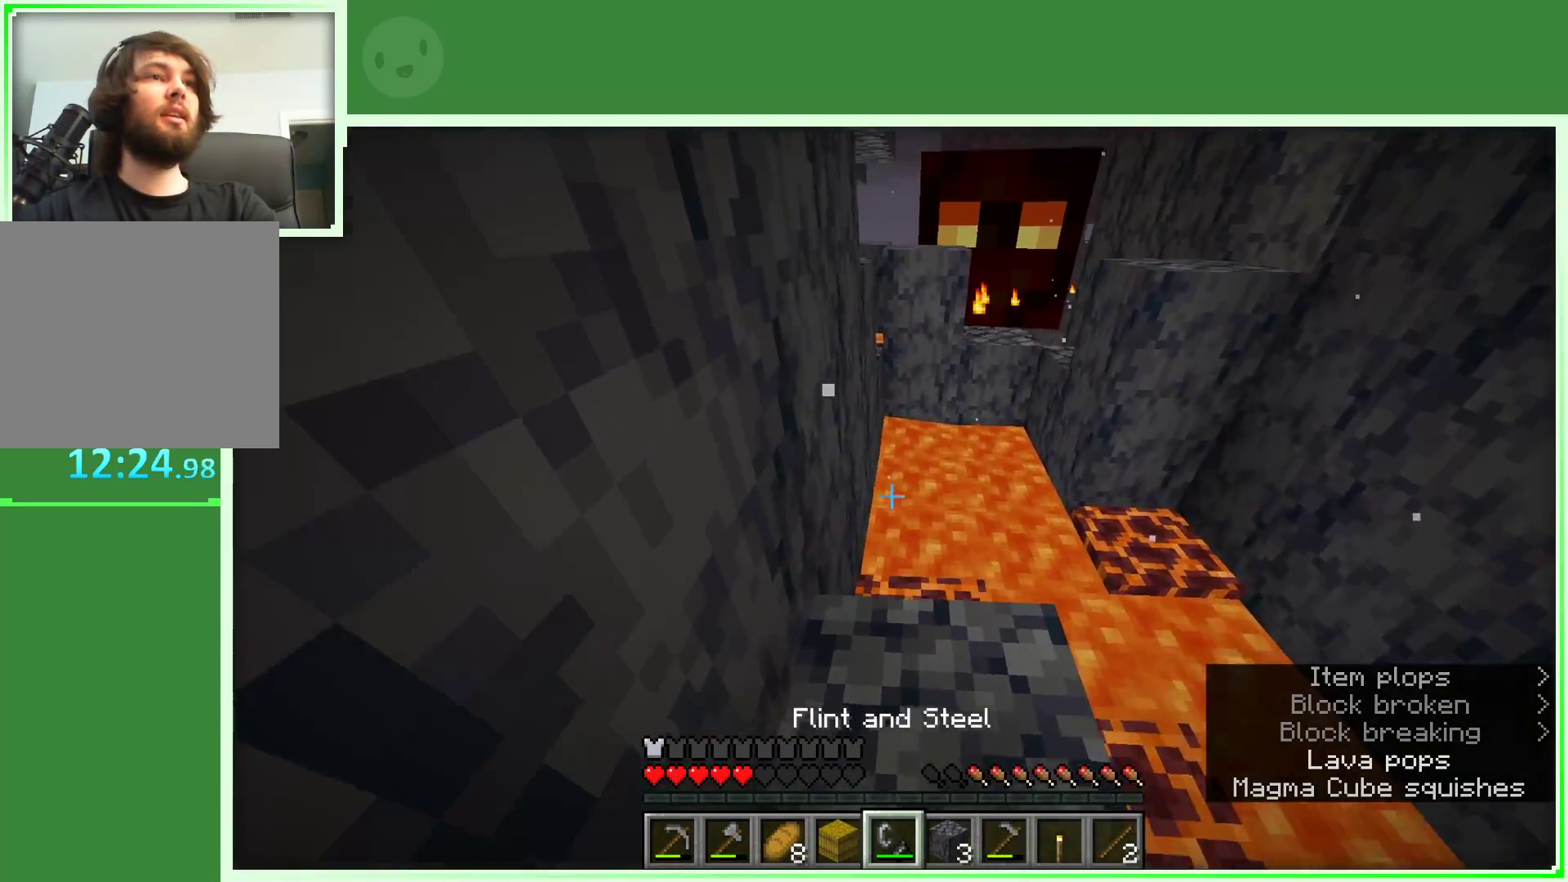
{"keys": ["w"], "mouse": [], "events": [[50, "w", "up"], [283, "w", "down"], [383, "d", "up"]]}
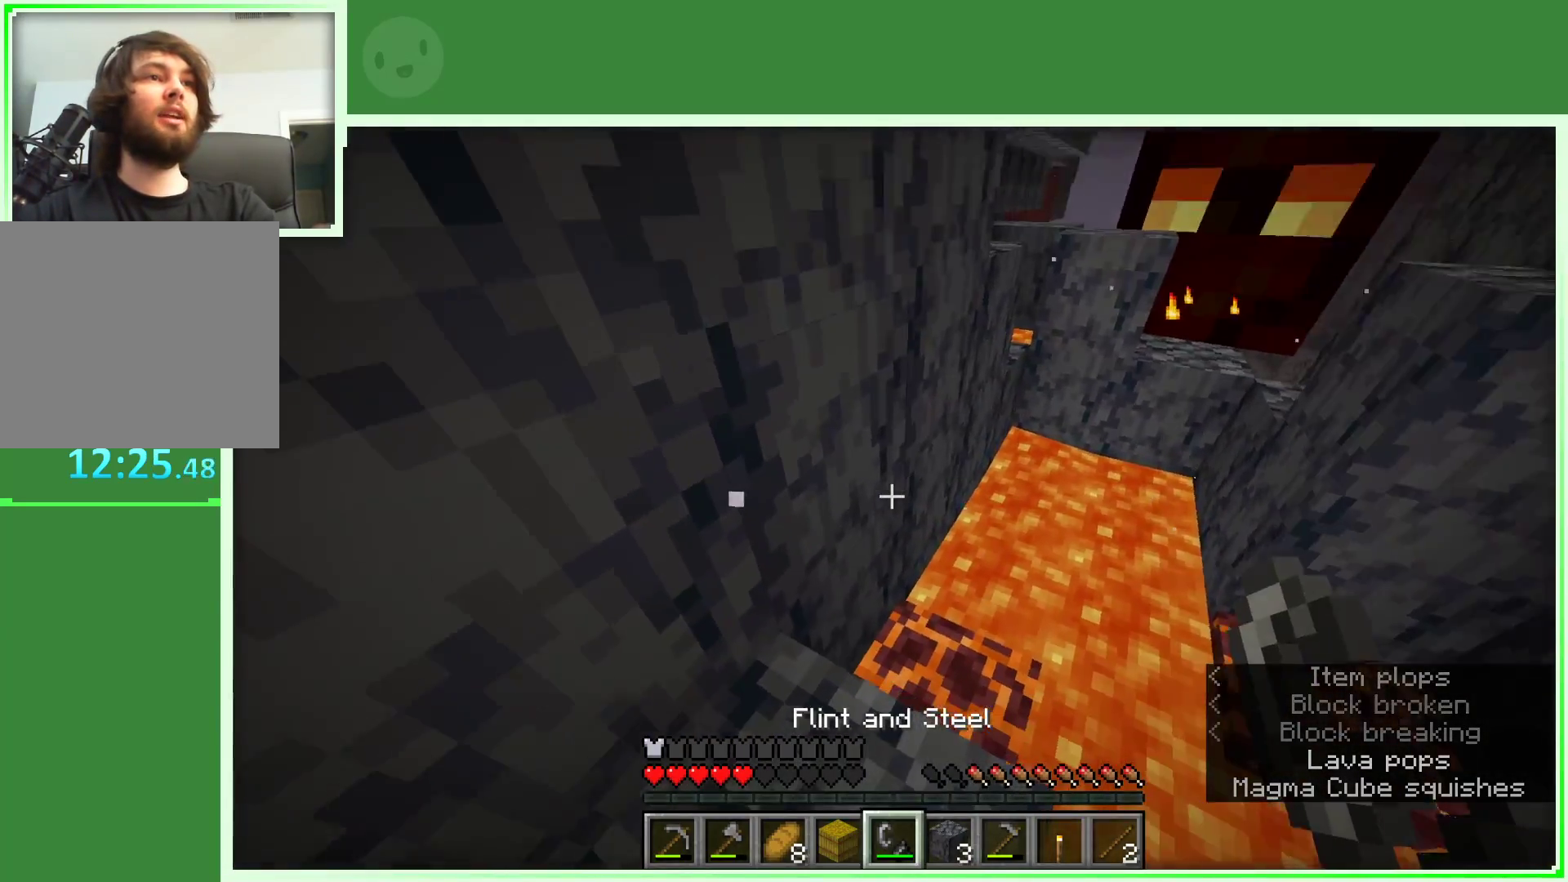
{"keys": [], "mouse": ["right"], "events": [[17, "w", "up"], [433, "mouse_right", "down"]]}
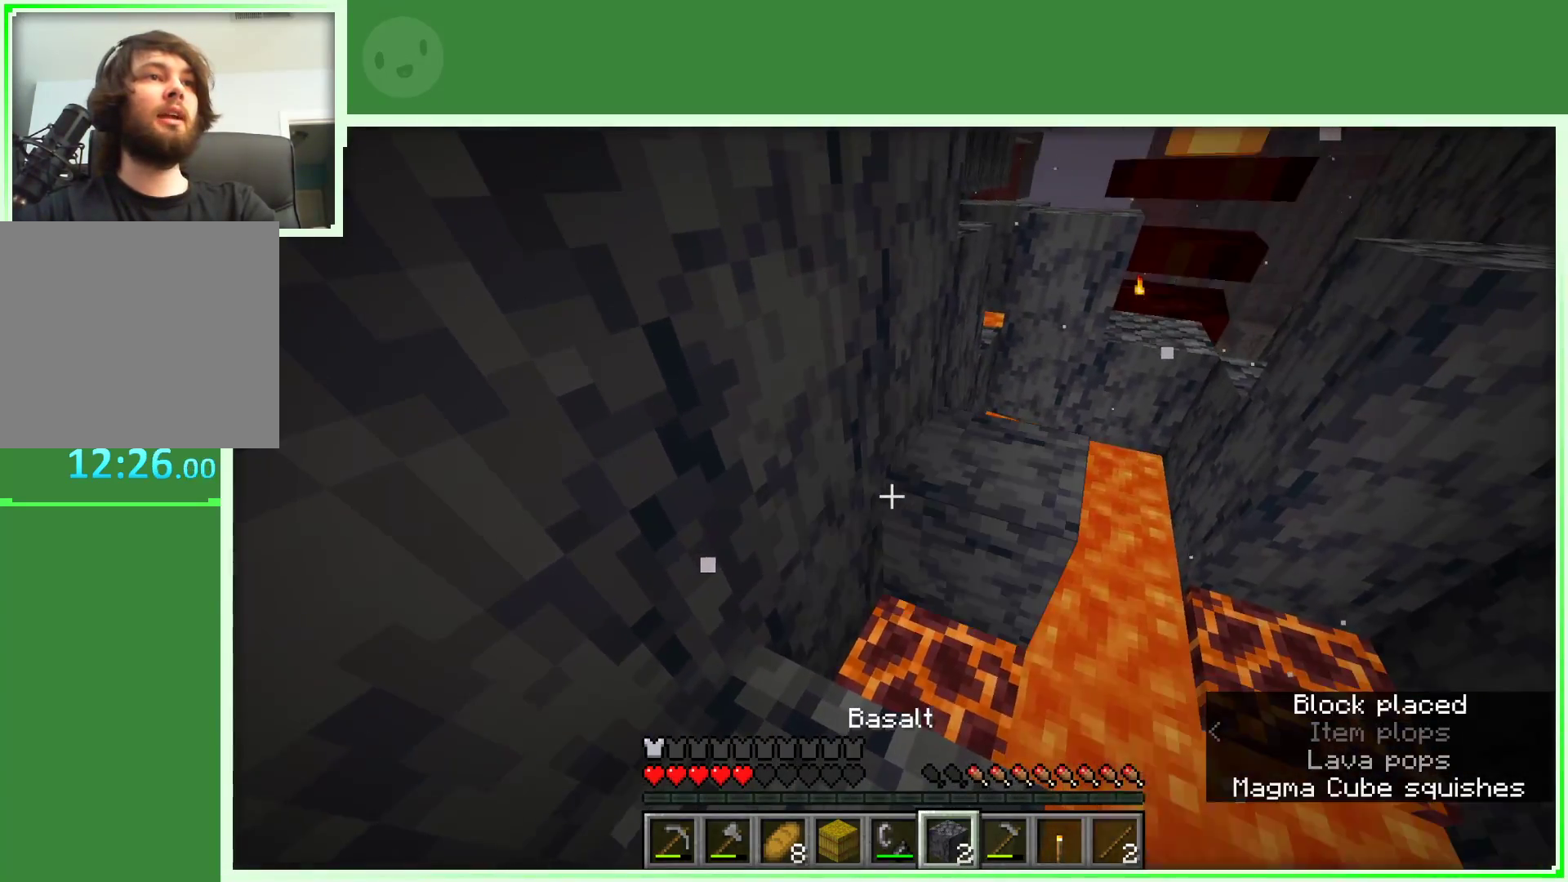
{"keys": ["w"], "mouse": [], "events": [[67, "mouse_right", "up"], [217, "s", "down"], [317, "mouse_right", "down"], [317, "s", "up"], [367, "mouse_right", "up"], [450, "w", "down"]]}
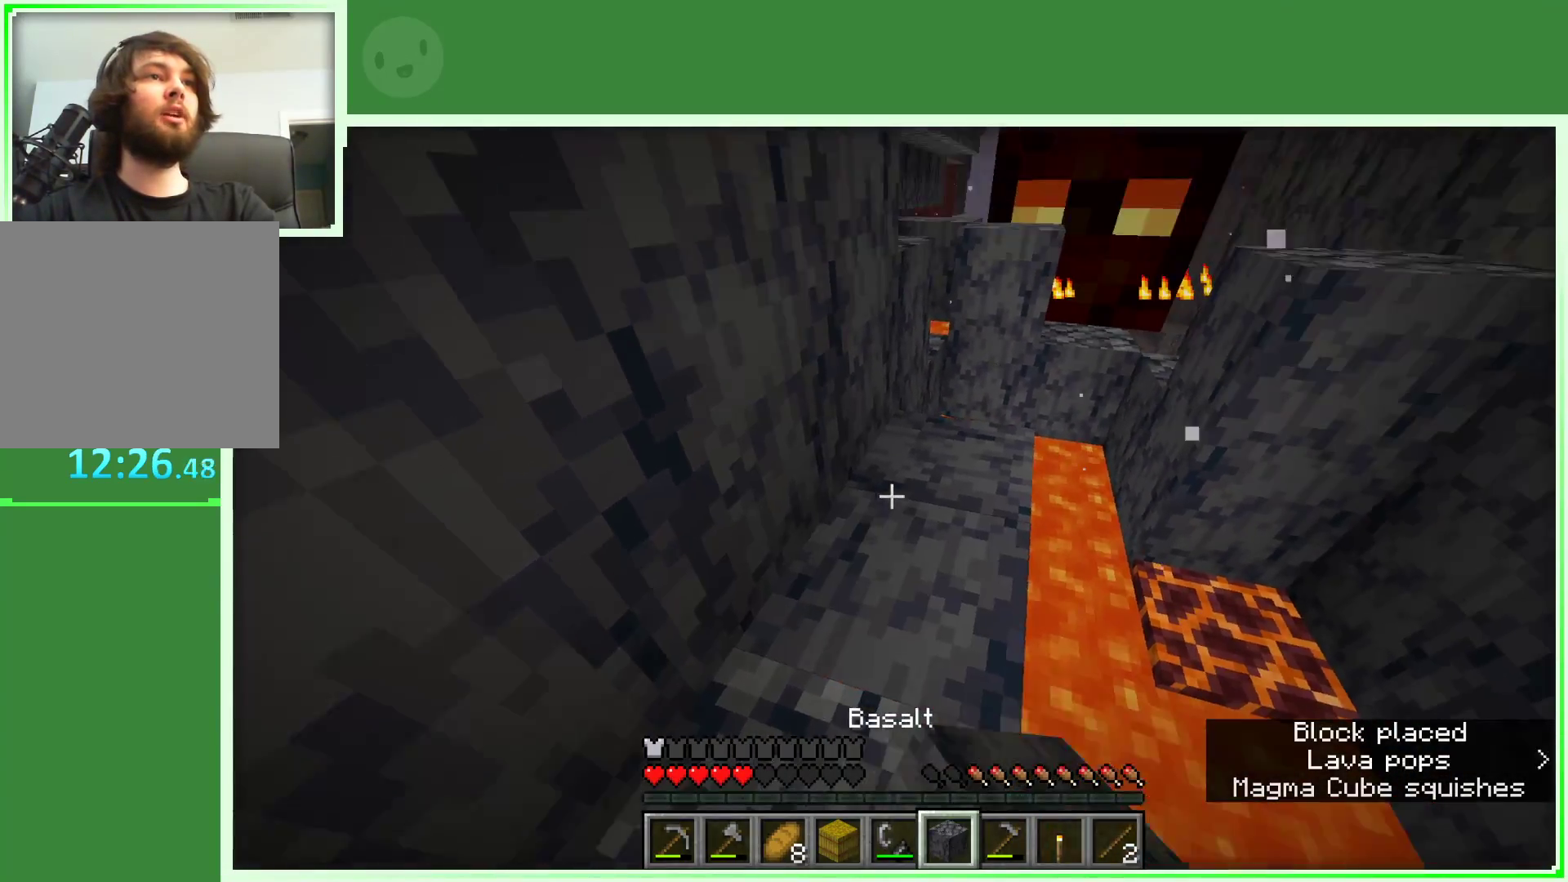
{"keys": ["w"], "mouse": [], "events": [[100, "d", "down"], [333, "d", "up"]]}
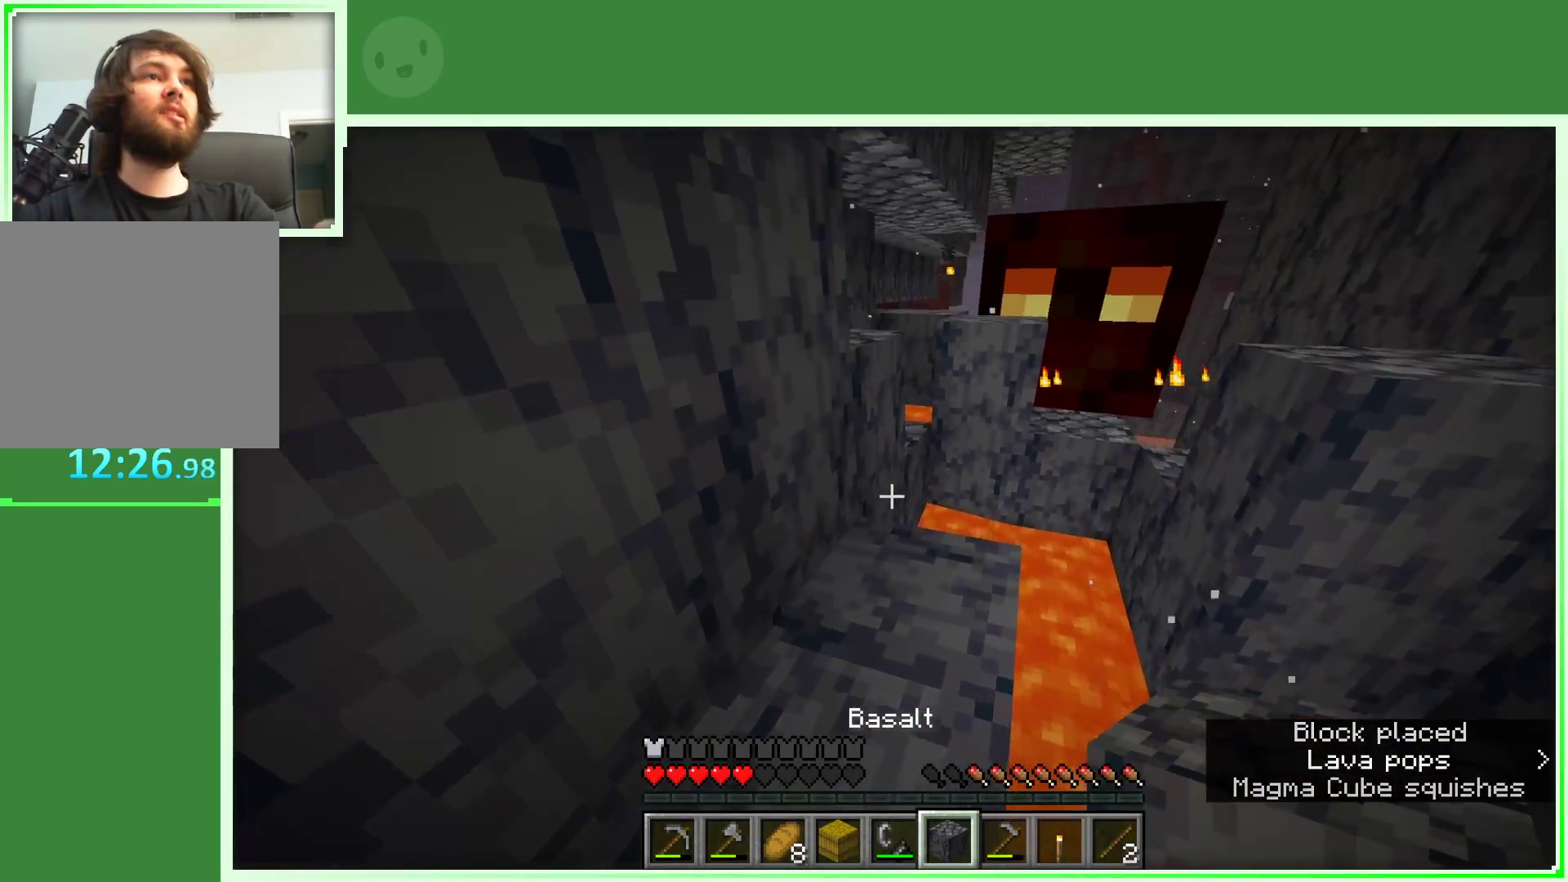
{"keys": ["w"], "mouse": [], "events": [[67, "mouse_right", "down"], [167, "mouse_right", "up"], [200, "d", "down"], [483, "d", "up"]]}
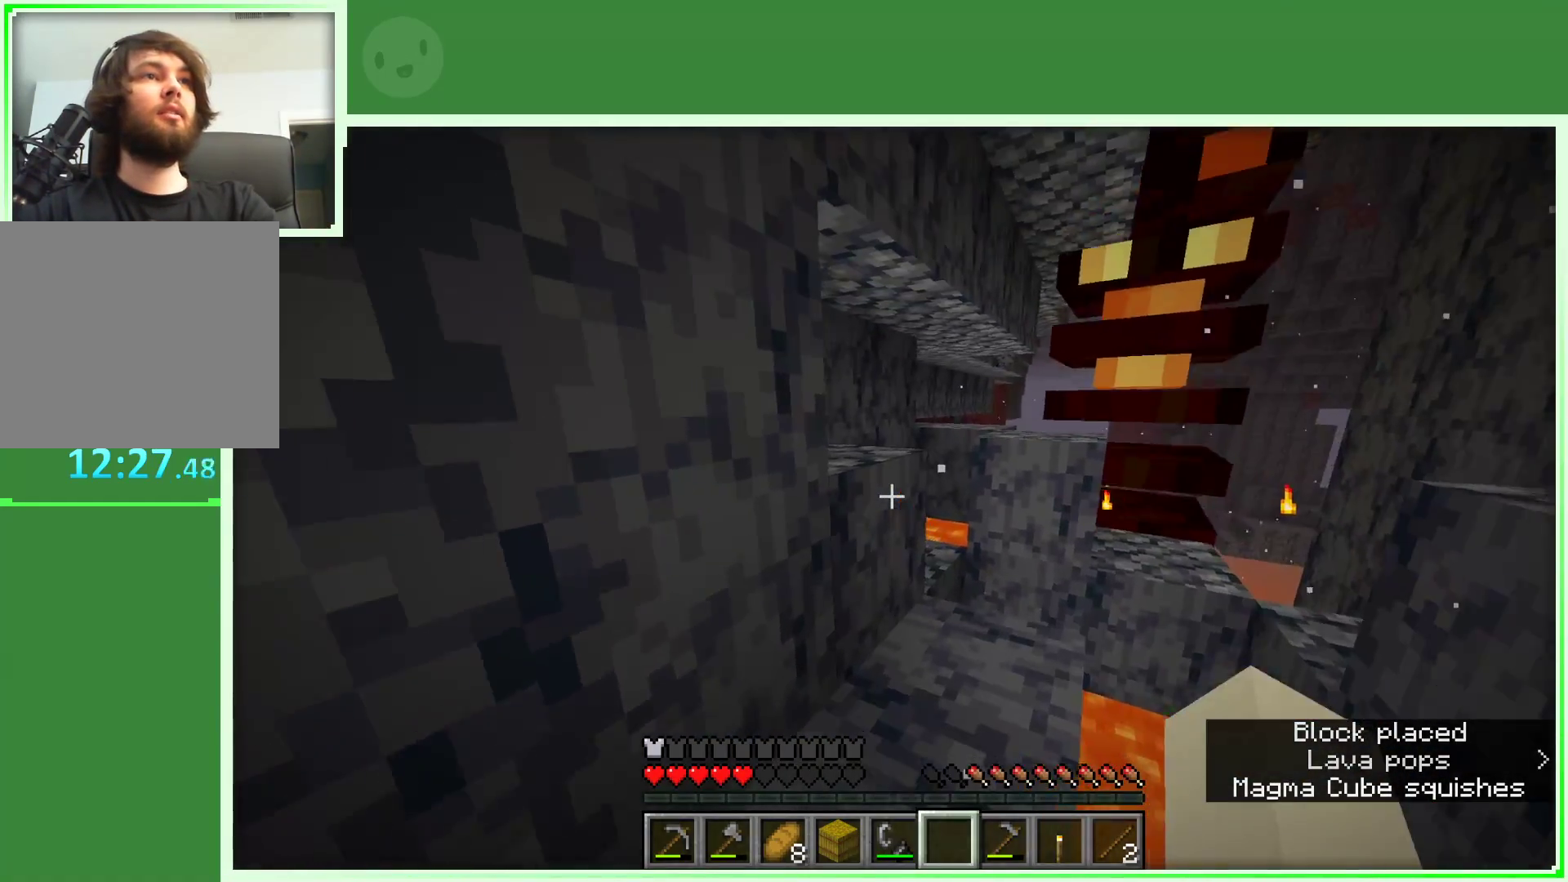
{"keys": ["w"], "mouse": [], "events": [[33, "w", "up"], [417, "w", "down"]]}
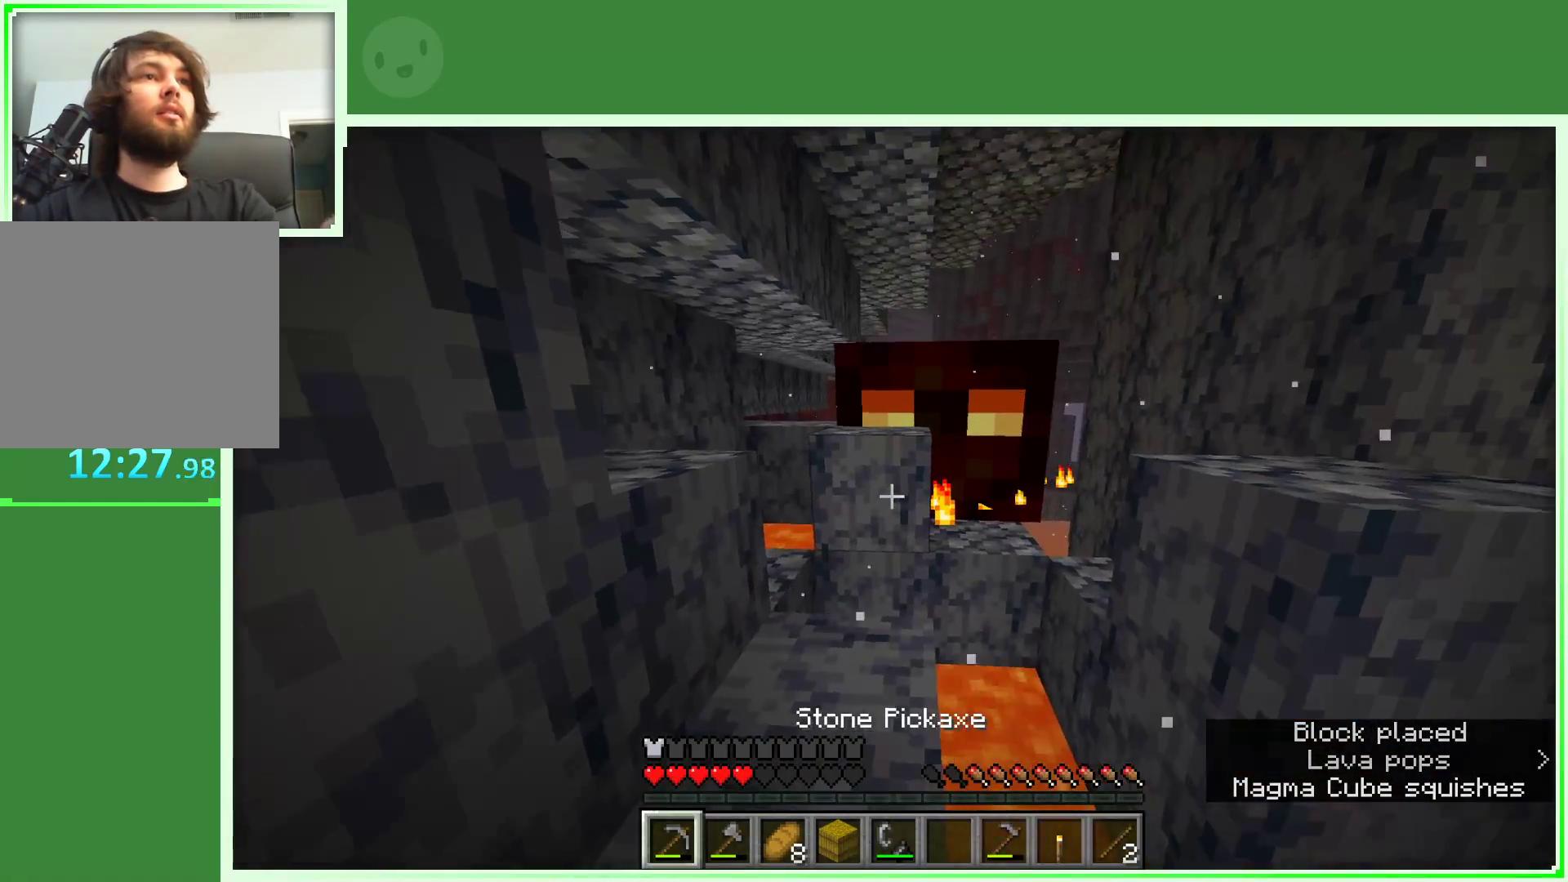
{"keys": ["w"], "mouse": ["left"], "events": [[100, "mouse_left", "down"]]}
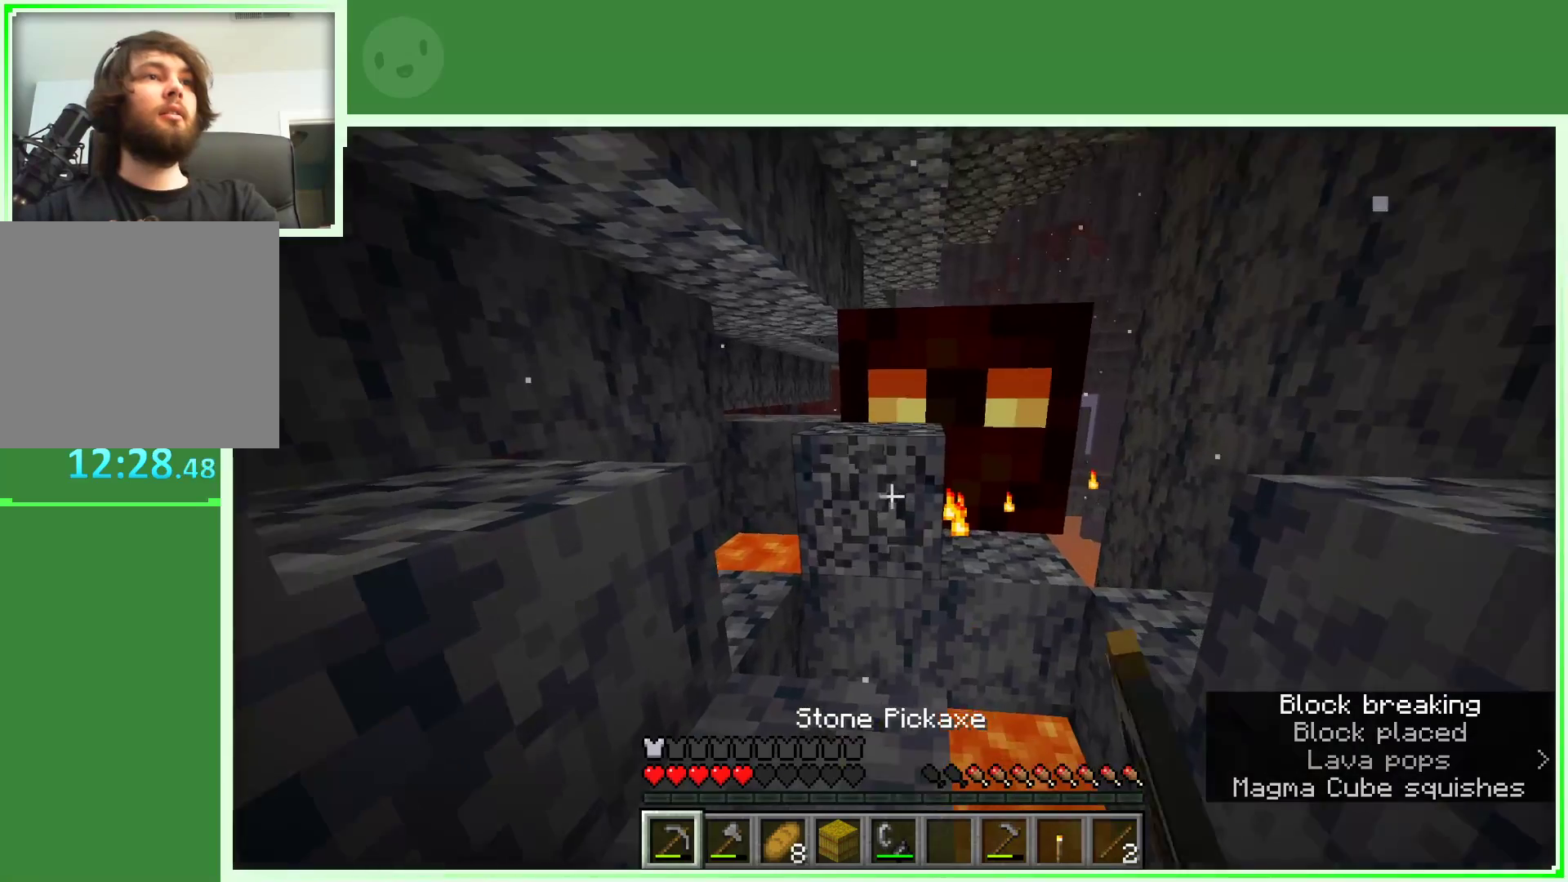
{"keys": [], "mouse": [], "events": [[117, "a", "down"], [350, "w", "up"], [383, "mouse_left", "up"], [433, "a", "up"]]}
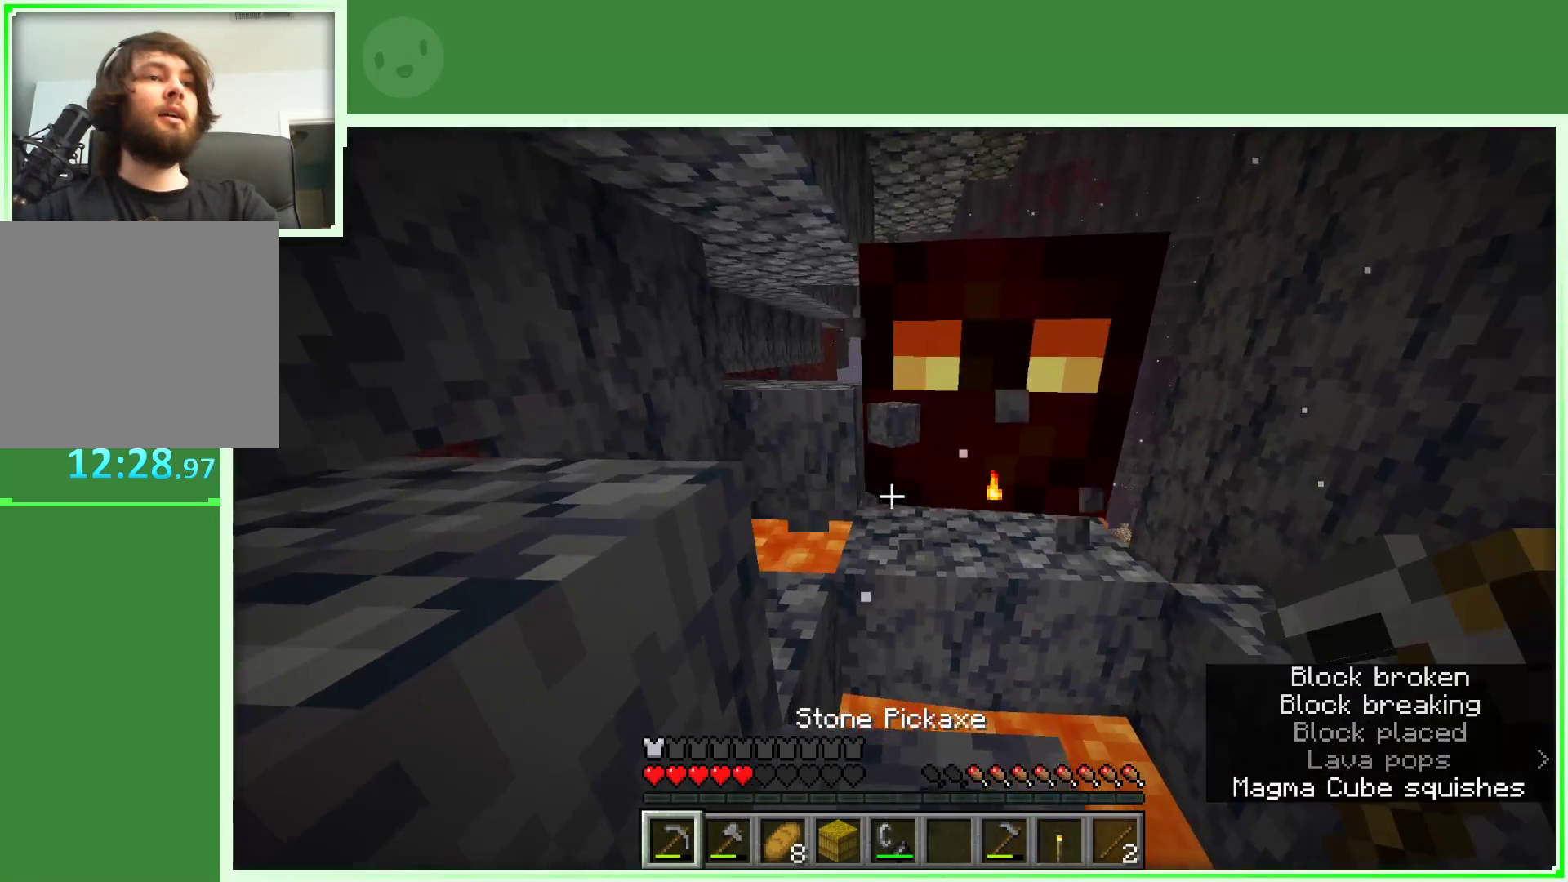
{"keys": ["w"], "mouse": [], "events": [[450, "w", "down"]]}
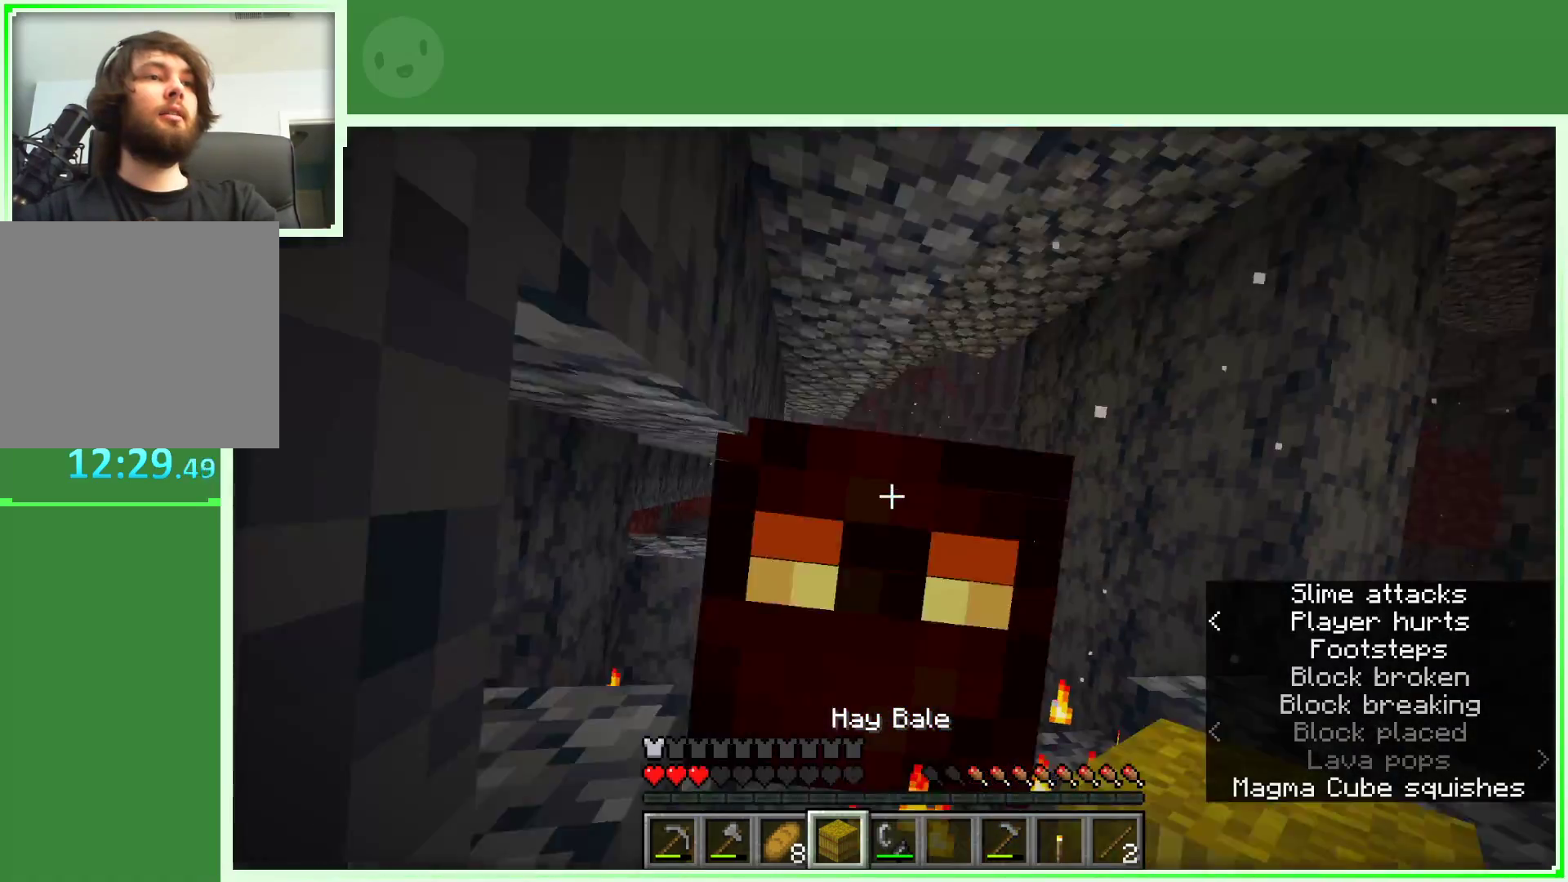
{"keys": ["w"], "mouse": ["left"], "events": [[50, "mouse_left", "down"], [150, "mouse_left", "up"], [233, "mouse_left", "down"], [233, "w", "up"], [333, "mouse_left", "up"], [417, "mouse_left", "down"], [417, "w", "down"]]}
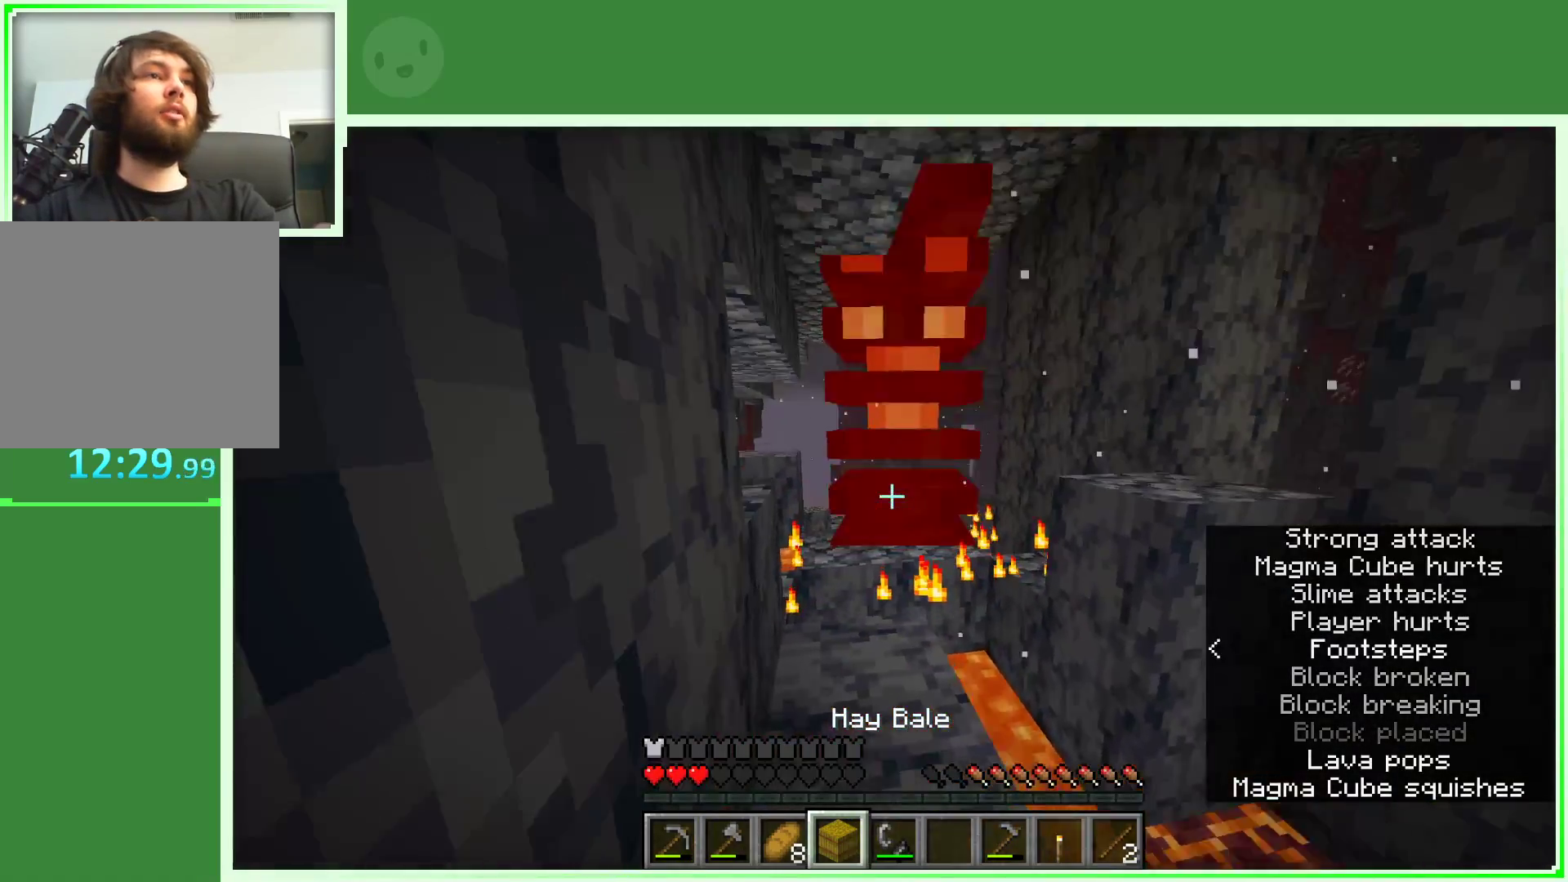
{"keys": [], "mouse": [], "events": [[67, "mouse_left", "up"], [167, "mouse_left", "down"], [250, "mouse_left", "up"], [350, "mouse_left", "down"], [350, "w", "up"], [483, "mouse_left", "up"]]}
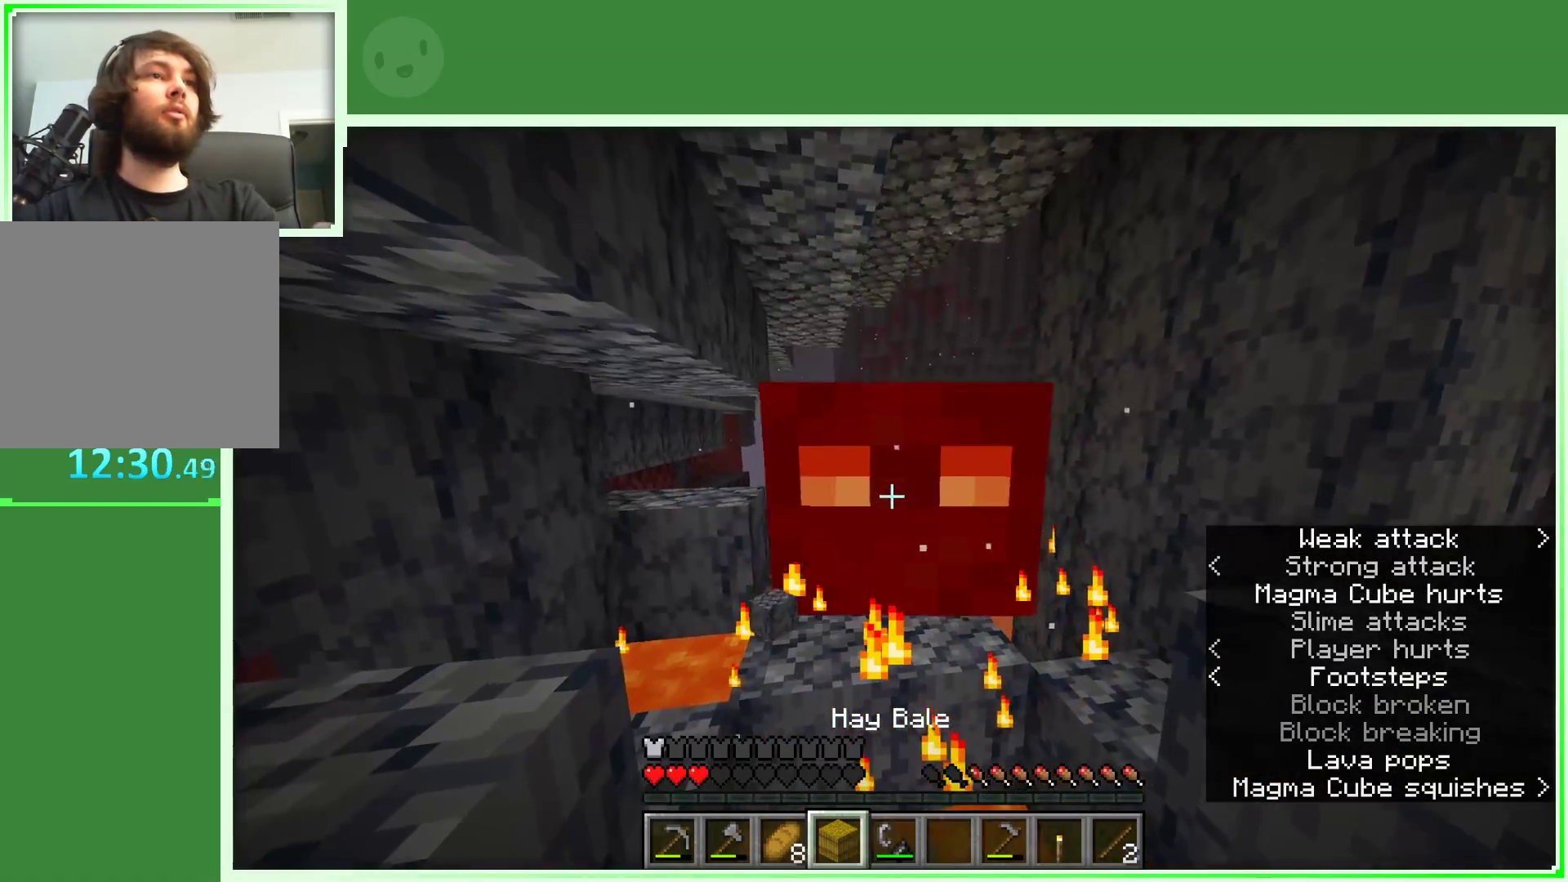
{"keys": [], "mouse": [], "events": [[83, "mouse_left", "down"], [167, "mouse_left", "up"], [267, "w", "down"], [317, "mouse_left", "down"], [367, "w", "up"], [450, "mouse_left", "up"]]}
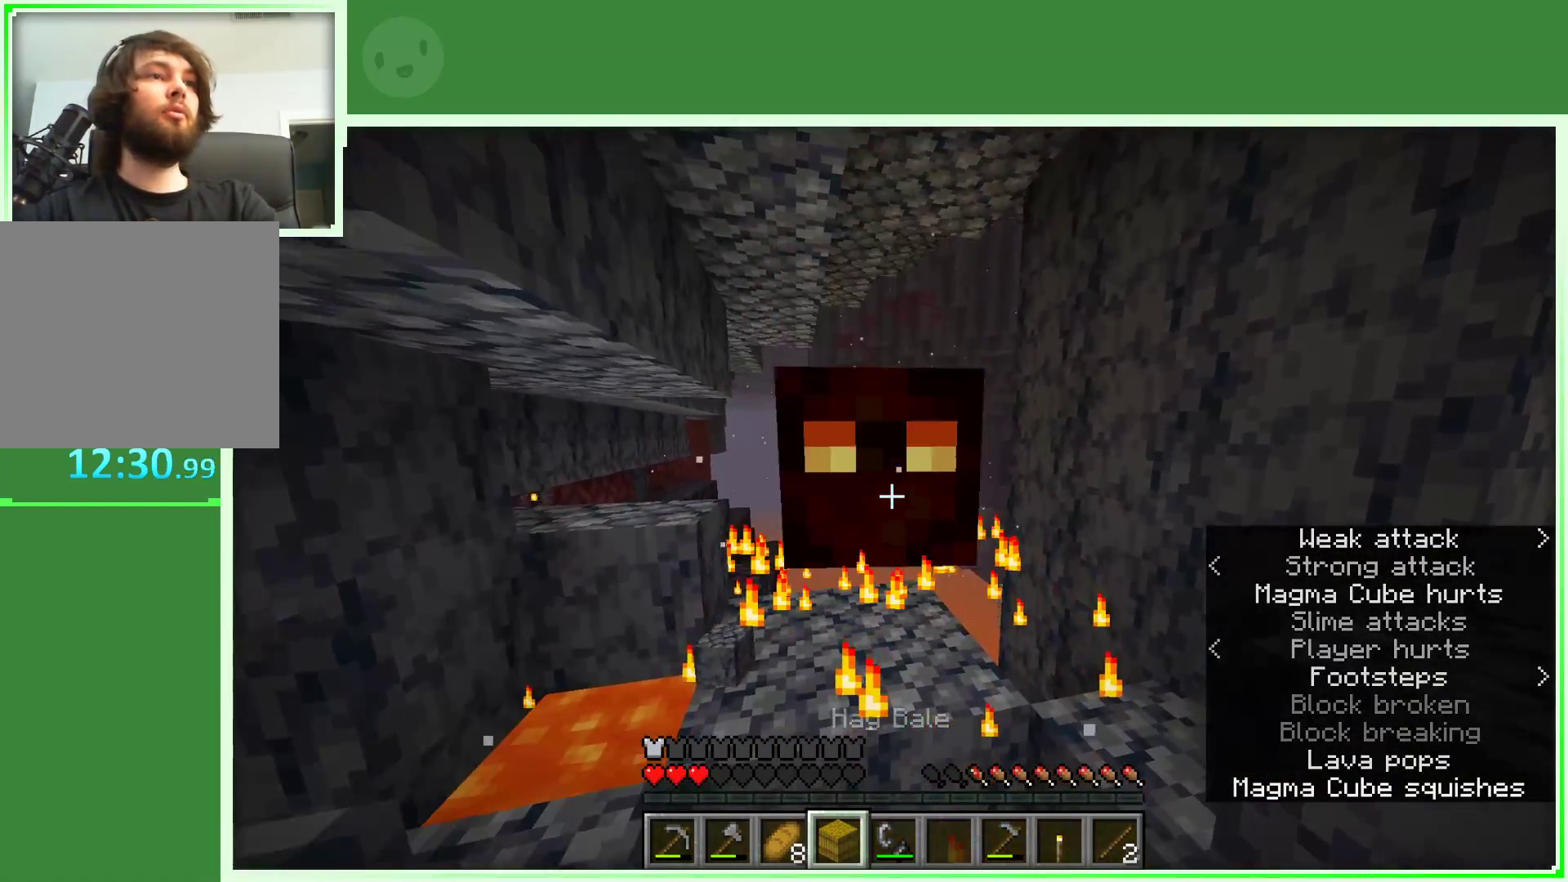
{"keys": [], "mouse": [], "events": [[50, "mouse_left", "down"], [133, "mouse_left", "up"], [283, "mouse_left", "down"], [417, "mouse_left", "up"]]}
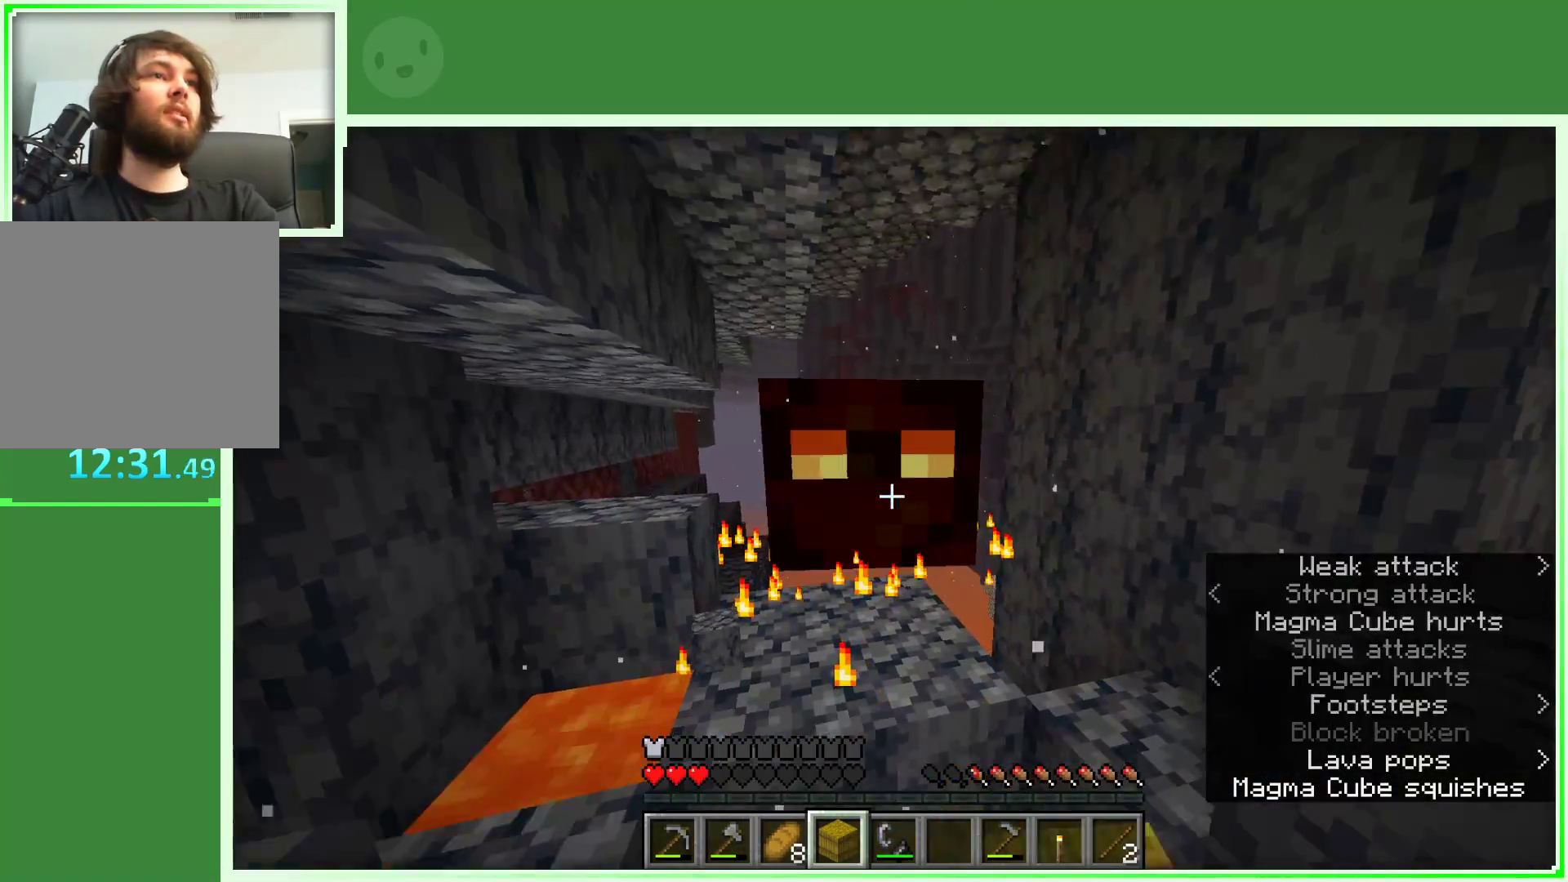
{"keys": [], "mouse": ["left"], "events": [[17, "mouse_left", "down"], [167, "a", "down"], [167, "mouse_left", "up"], [250, "a", "up"], [350, "mouse_left", "down"]]}
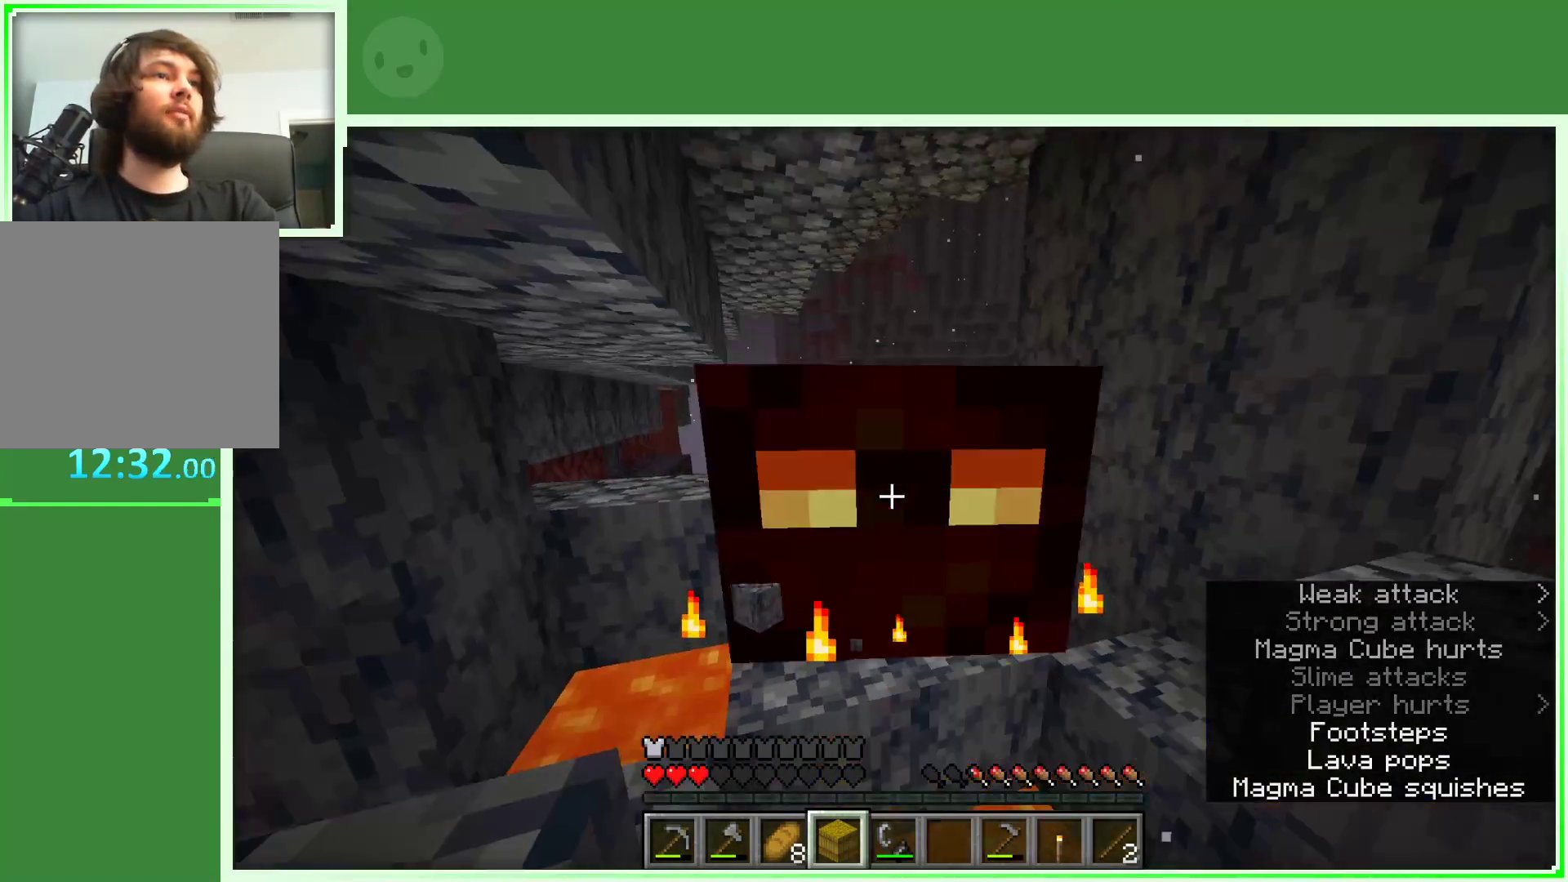
{"keys": [], "mouse": [], "events": [[33, "mouse_left", "up"], [83, "mouse_left", "down"], [217, "mouse_left", "up"], [317, "mouse_left", "down"], [367, "w", "down"], [450, "mouse_left", "up"], [450, "w", "up"]]}